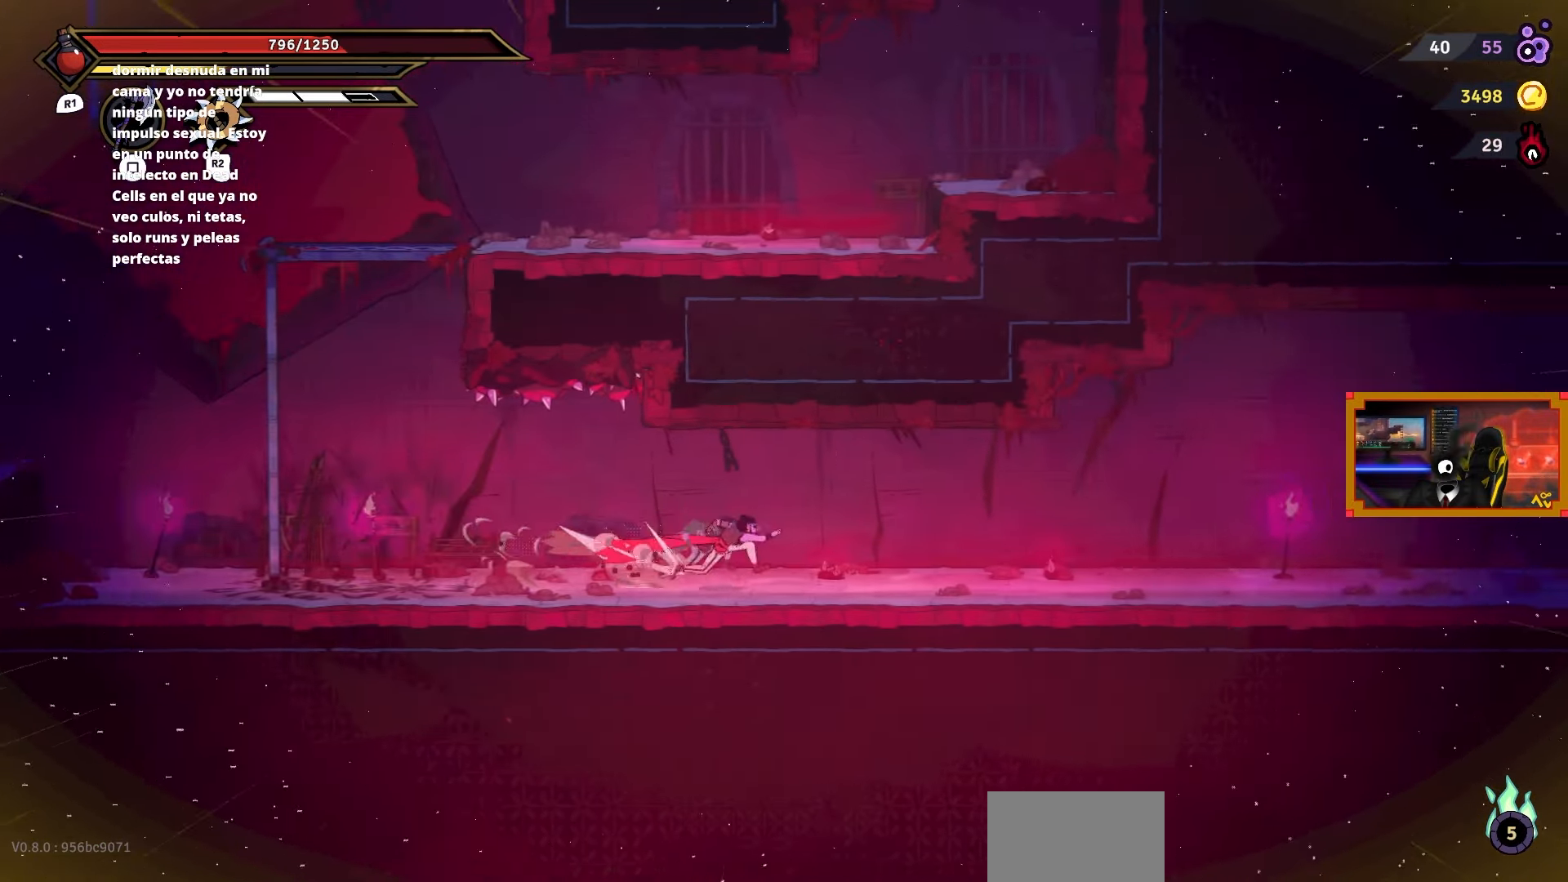
Gameplay with a controller (PlayStation layout); each line is a JSON object with the inputs held at the frame after it. "events" lists button and stick changes between this image and that frame as [ms after this image, input, new state], when the widget could be followed in between. Not read: left_stick.
{"buttons": ["DPAD_RIGHT"], "right_stick": "center", "events": [[300, "CROSS", "up"]]}
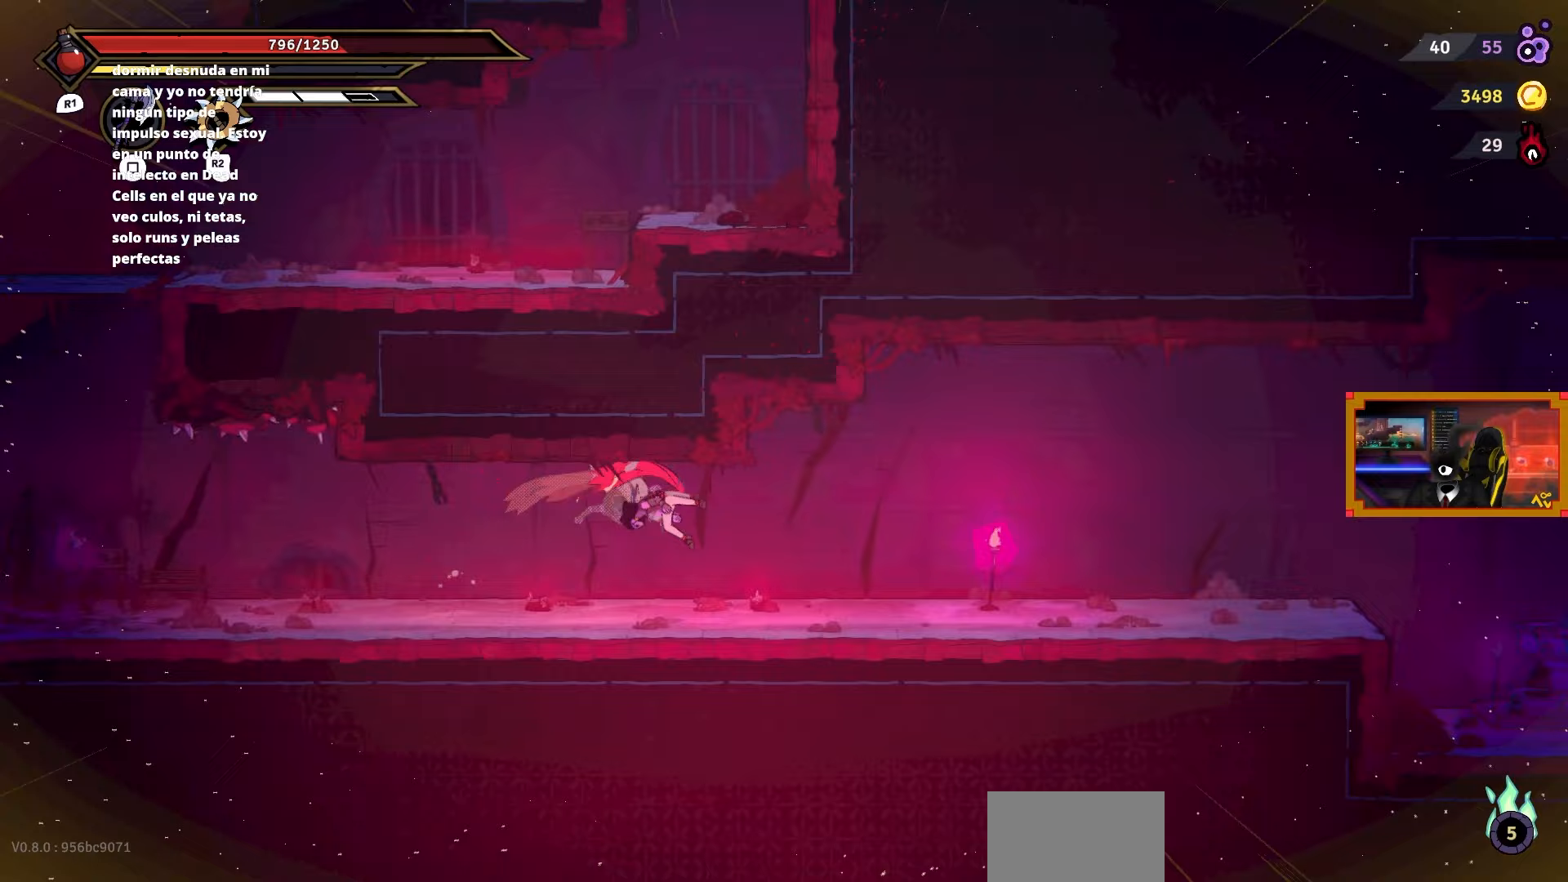
{"buttons": [], "right_stick": "center", "events": [[400, "DPAD_RIGHT", "up"]]}
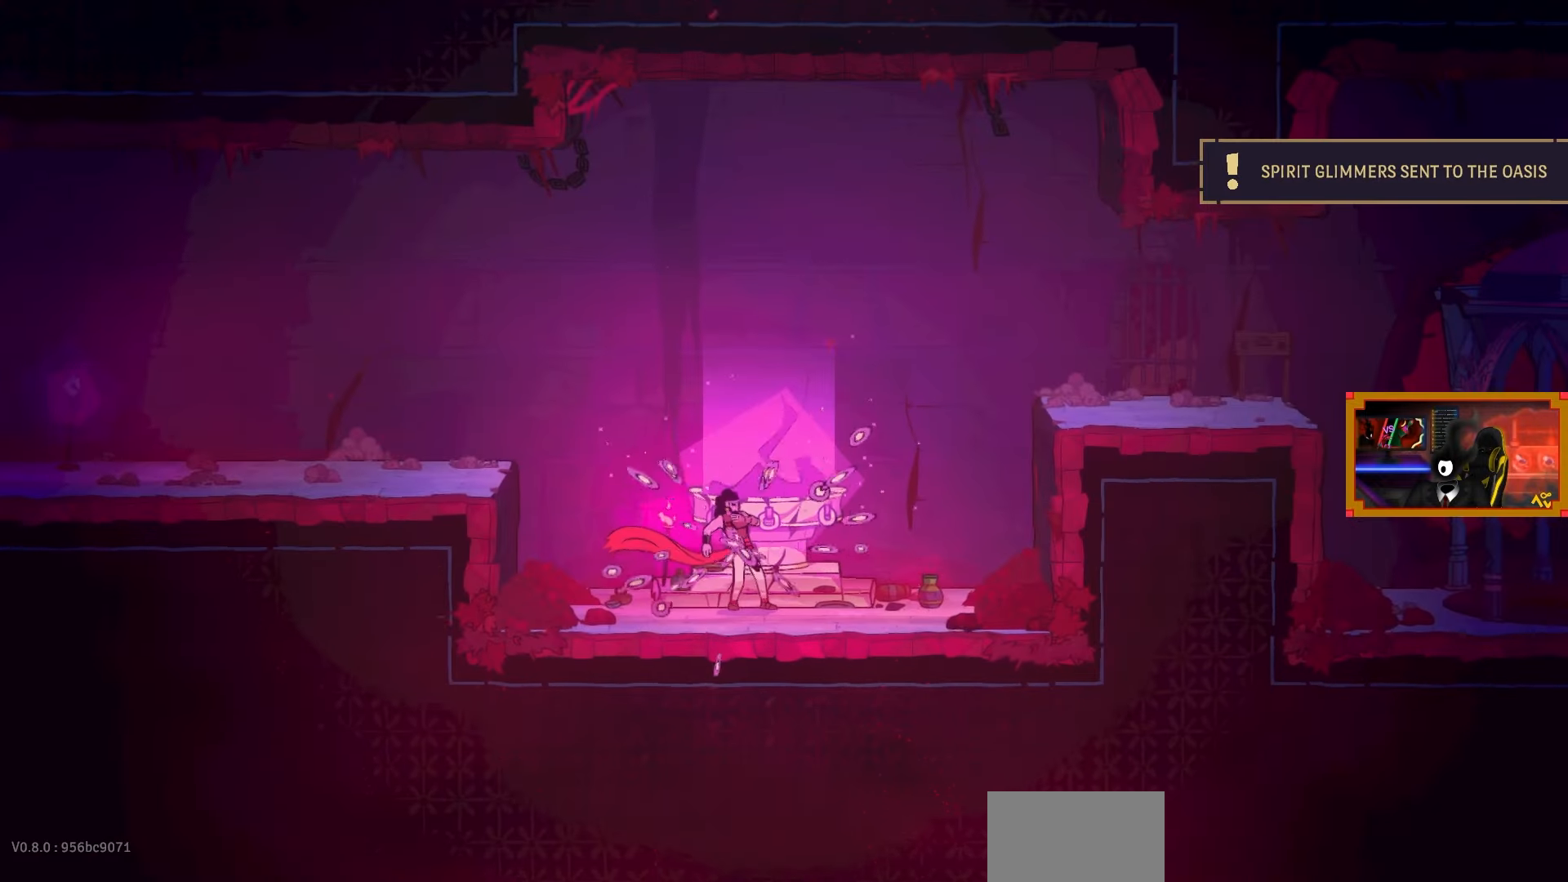
{"buttons": [], "right_stick": "center", "events": []}
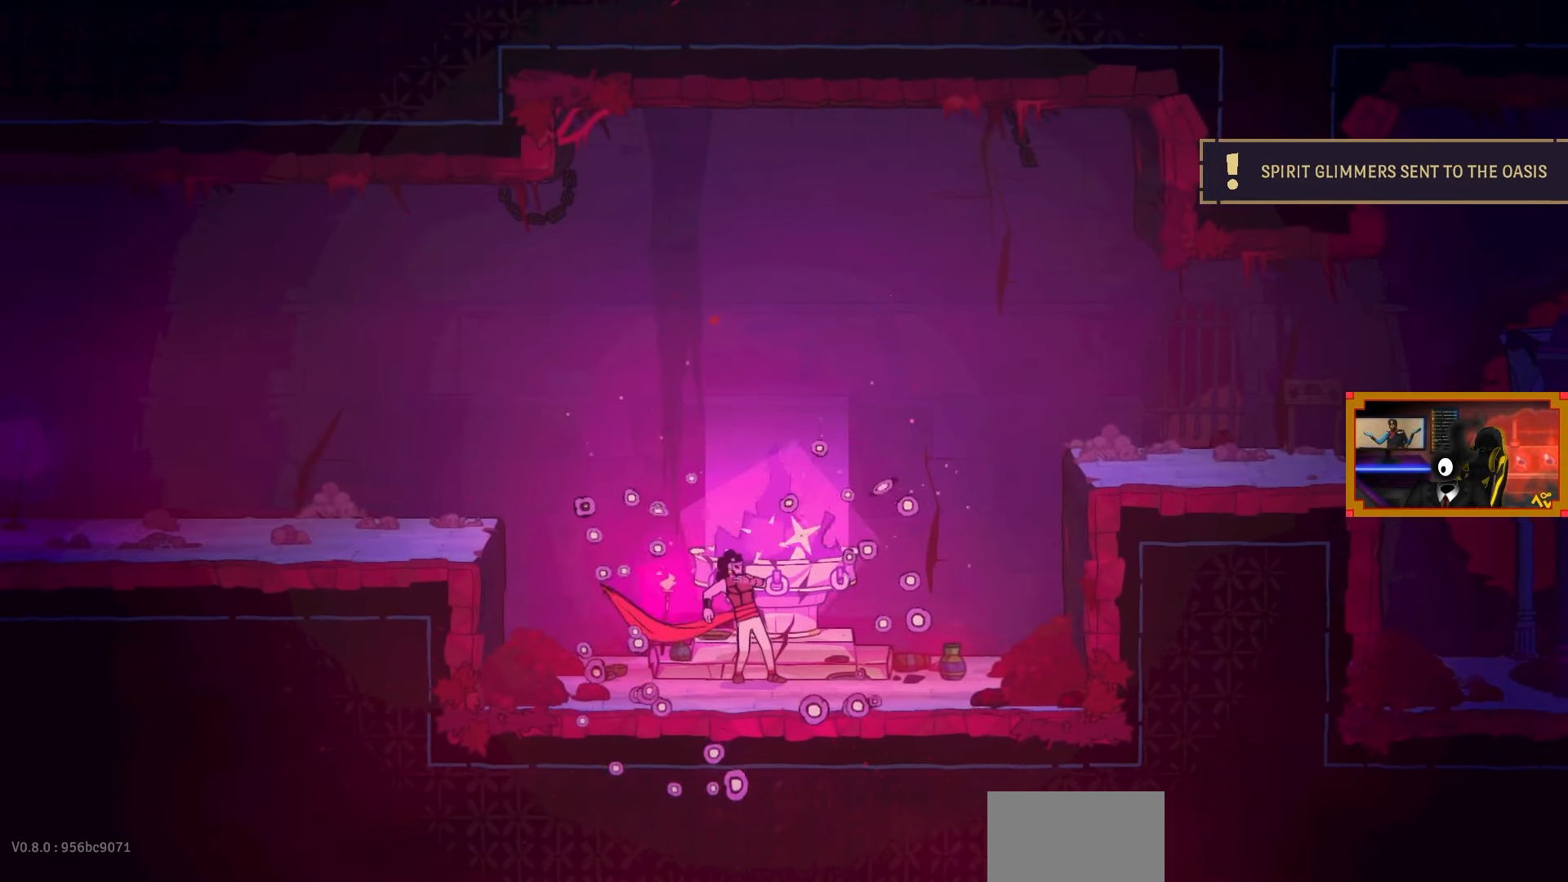
{"buttons": [], "right_stick": "center", "events": []}
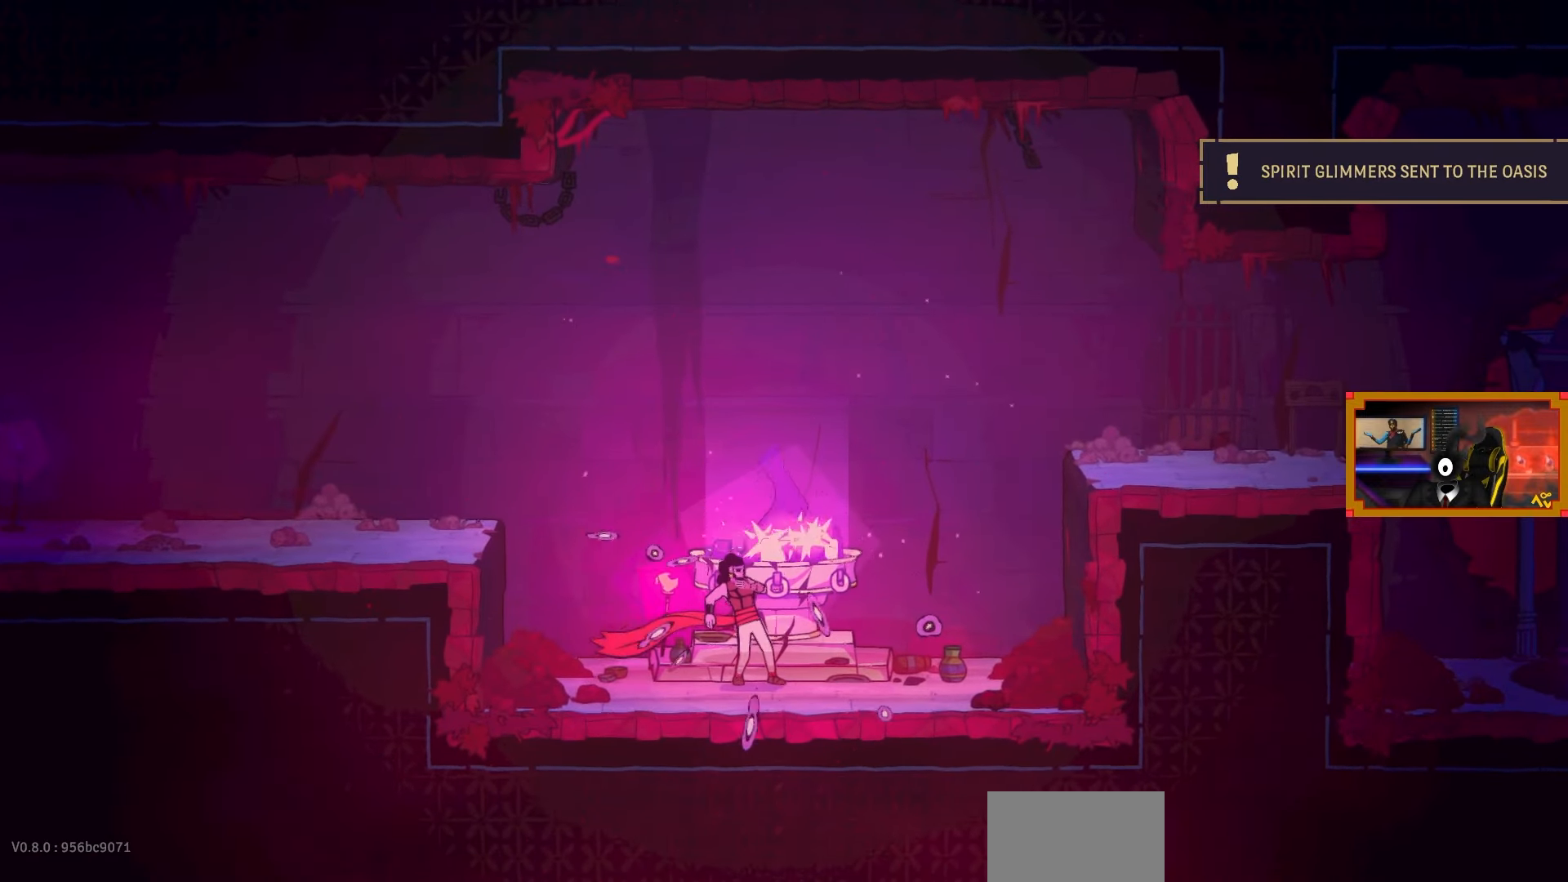
{"buttons": [], "right_stick": "center", "events": []}
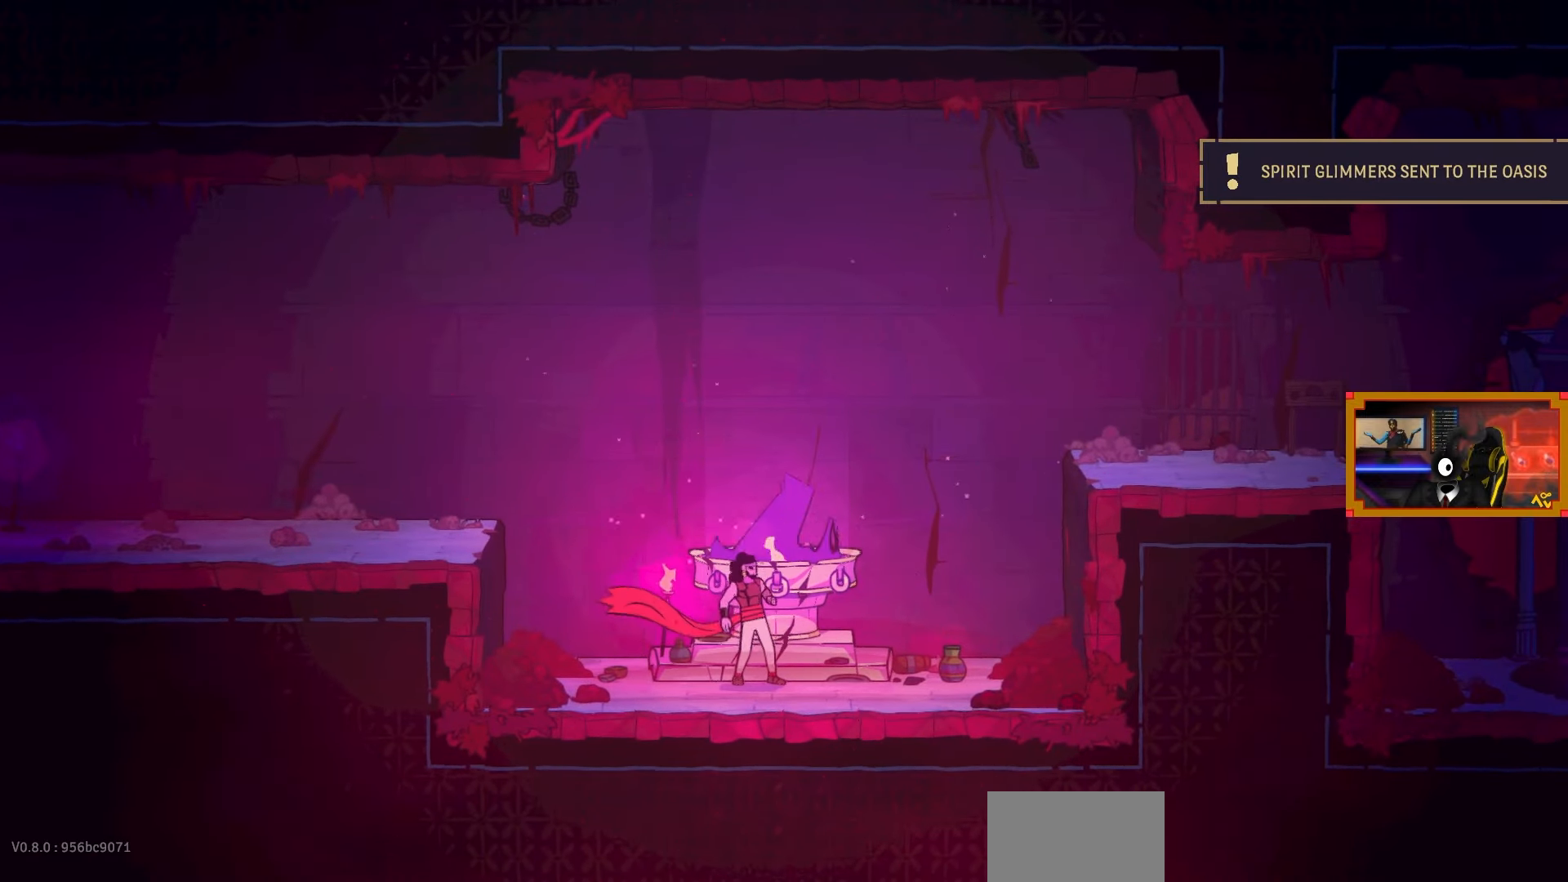
{"buttons": [], "right_stick": "center", "events": []}
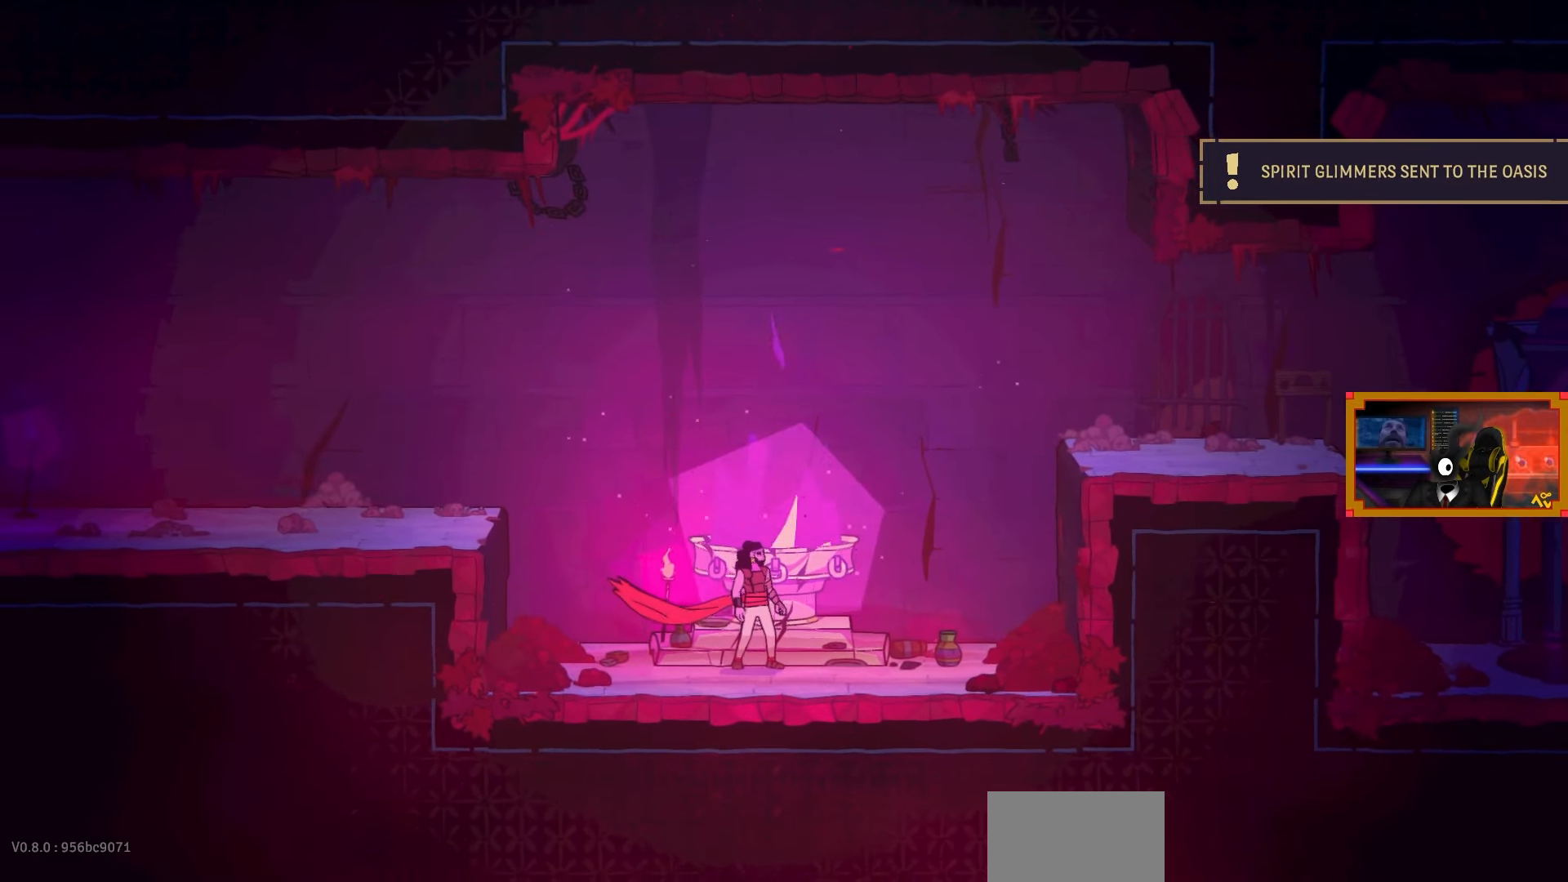
{"buttons": [], "right_stick": "center", "events": [[200, "DPAD_RIGHT", "down"], [467, "DPAD_RIGHT", "up"]]}
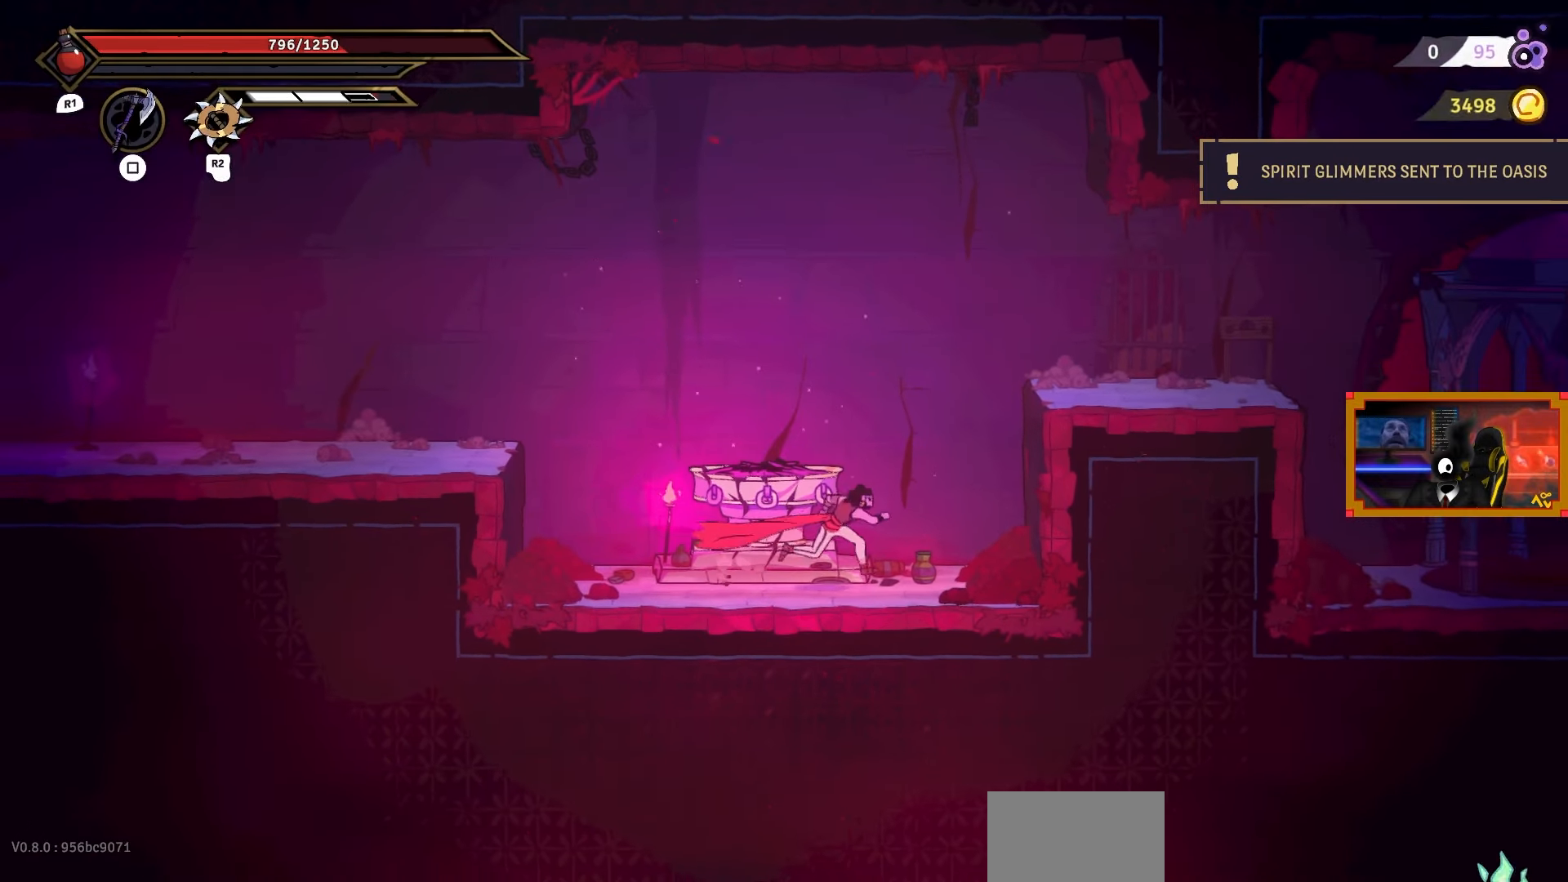
{"buttons": ["CROSS", "DPAD_RIGHT"], "right_stick": "center", "events": [[333, "DPAD_RIGHT", "down"], [383, "CROSS", "down"]]}
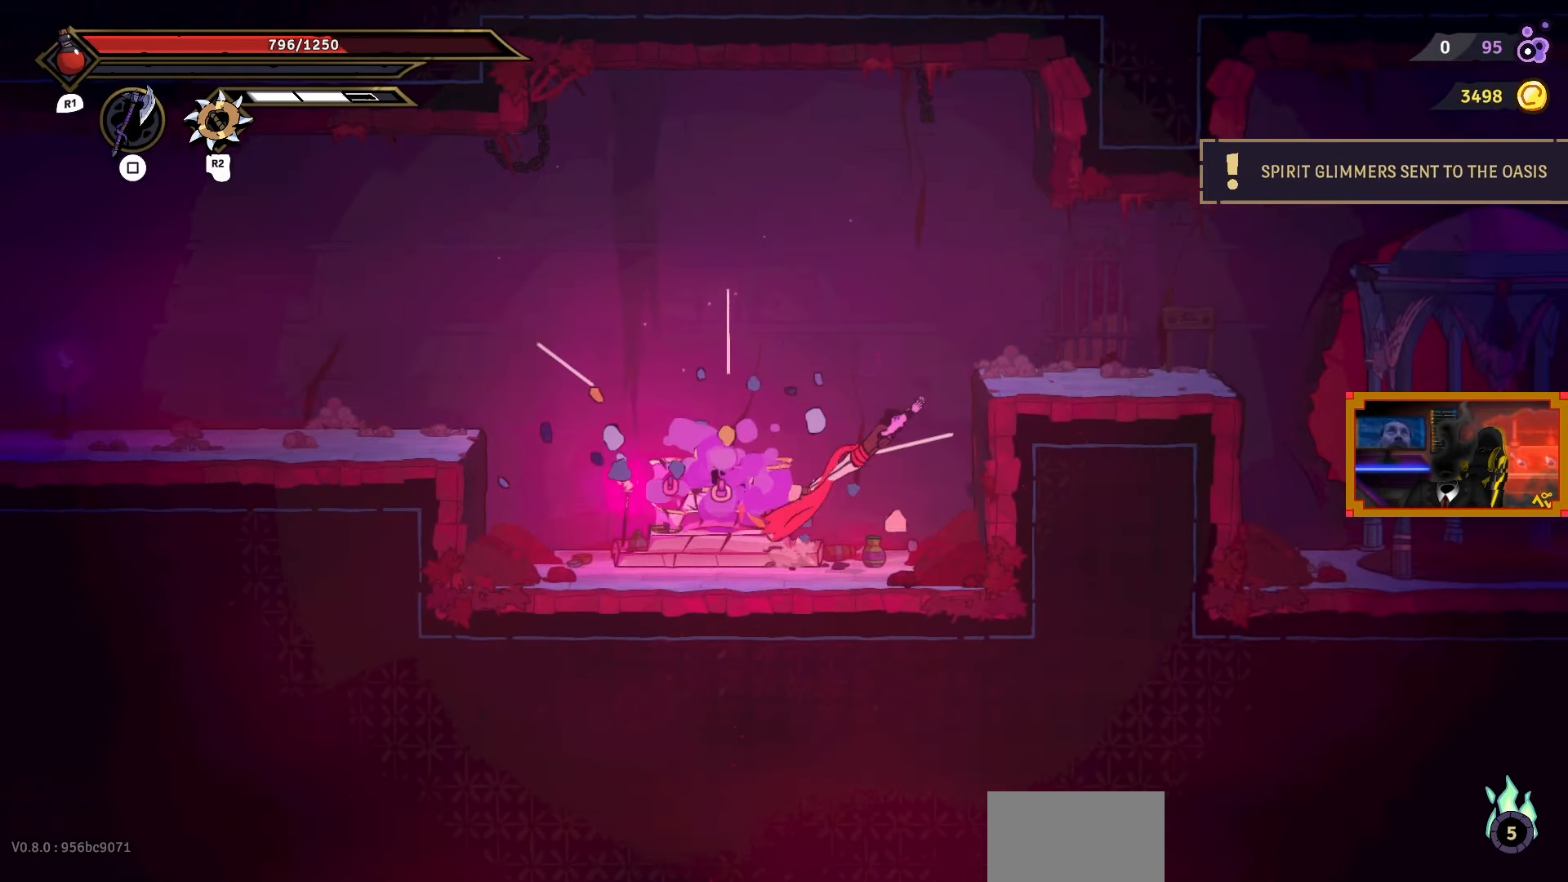
{"buttons": ["DPAD_RIGHT"], "right_stick": "center", "events": [[133, "CROSS", "up"]]}
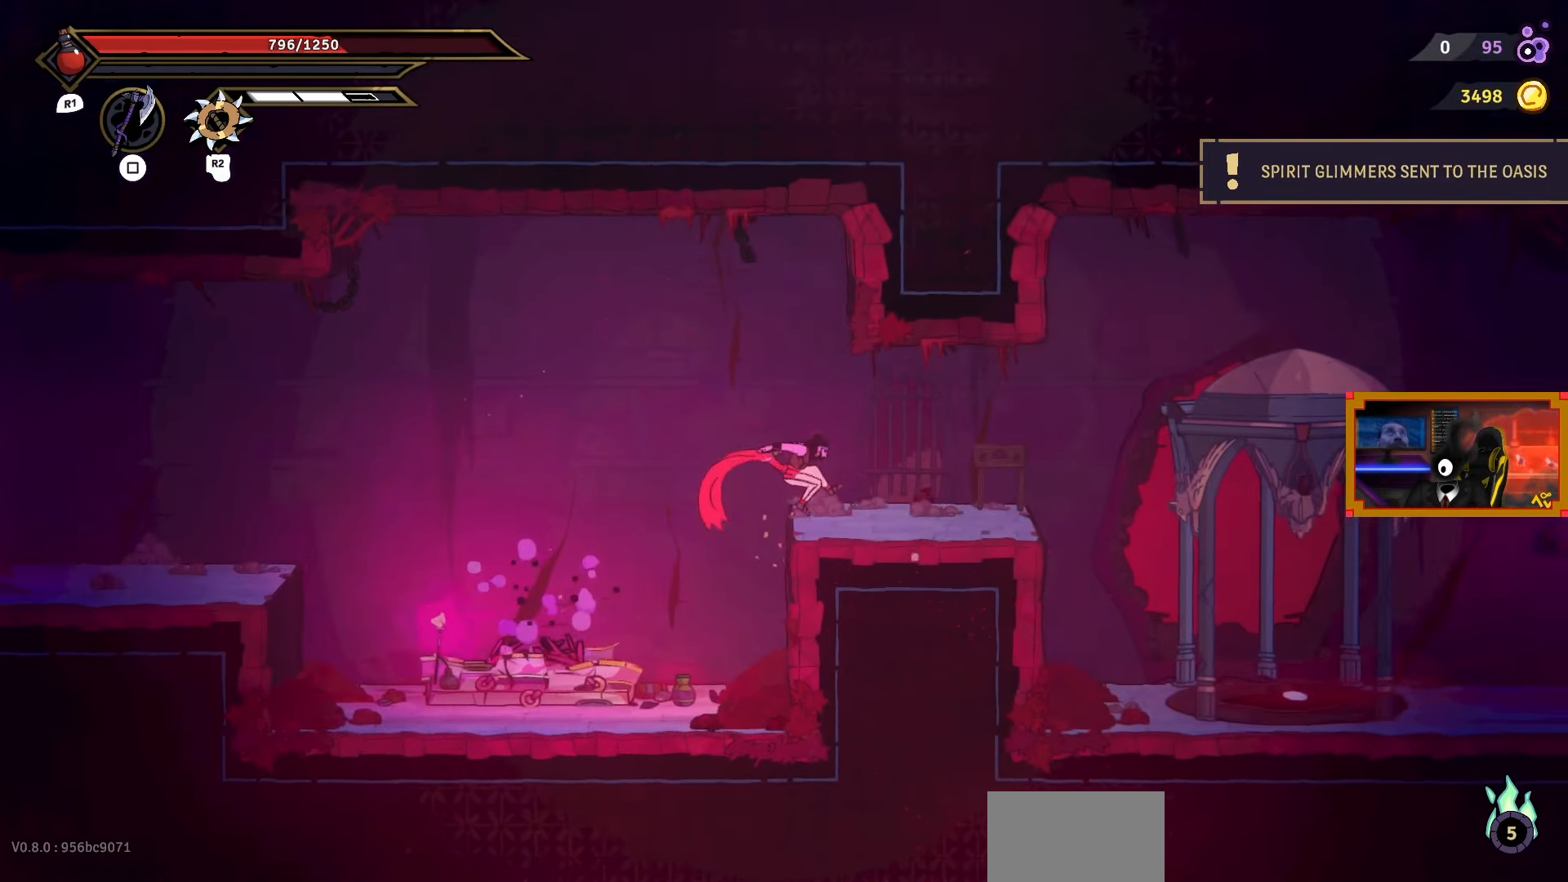
{"buttons": ["DPAD_RIGHT"], "right_stick": "center", "events": []}
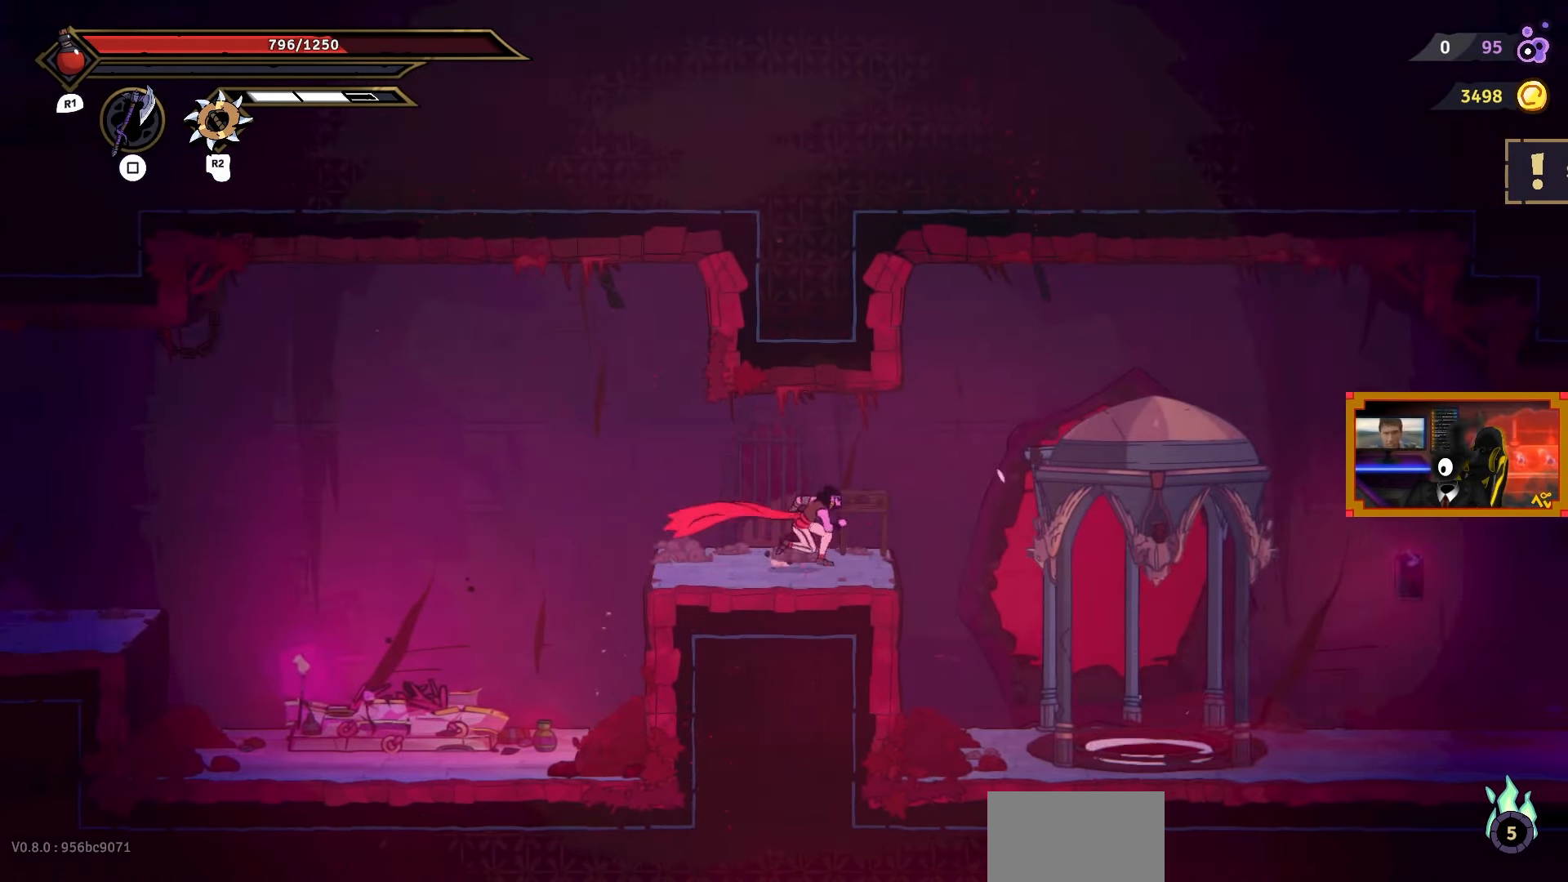
{"buttons": ["DPAD_RIGHT"], "right_stick": "center", "events": [[117, "CROSS", "down"], [350, "CROSS", "up"]]}
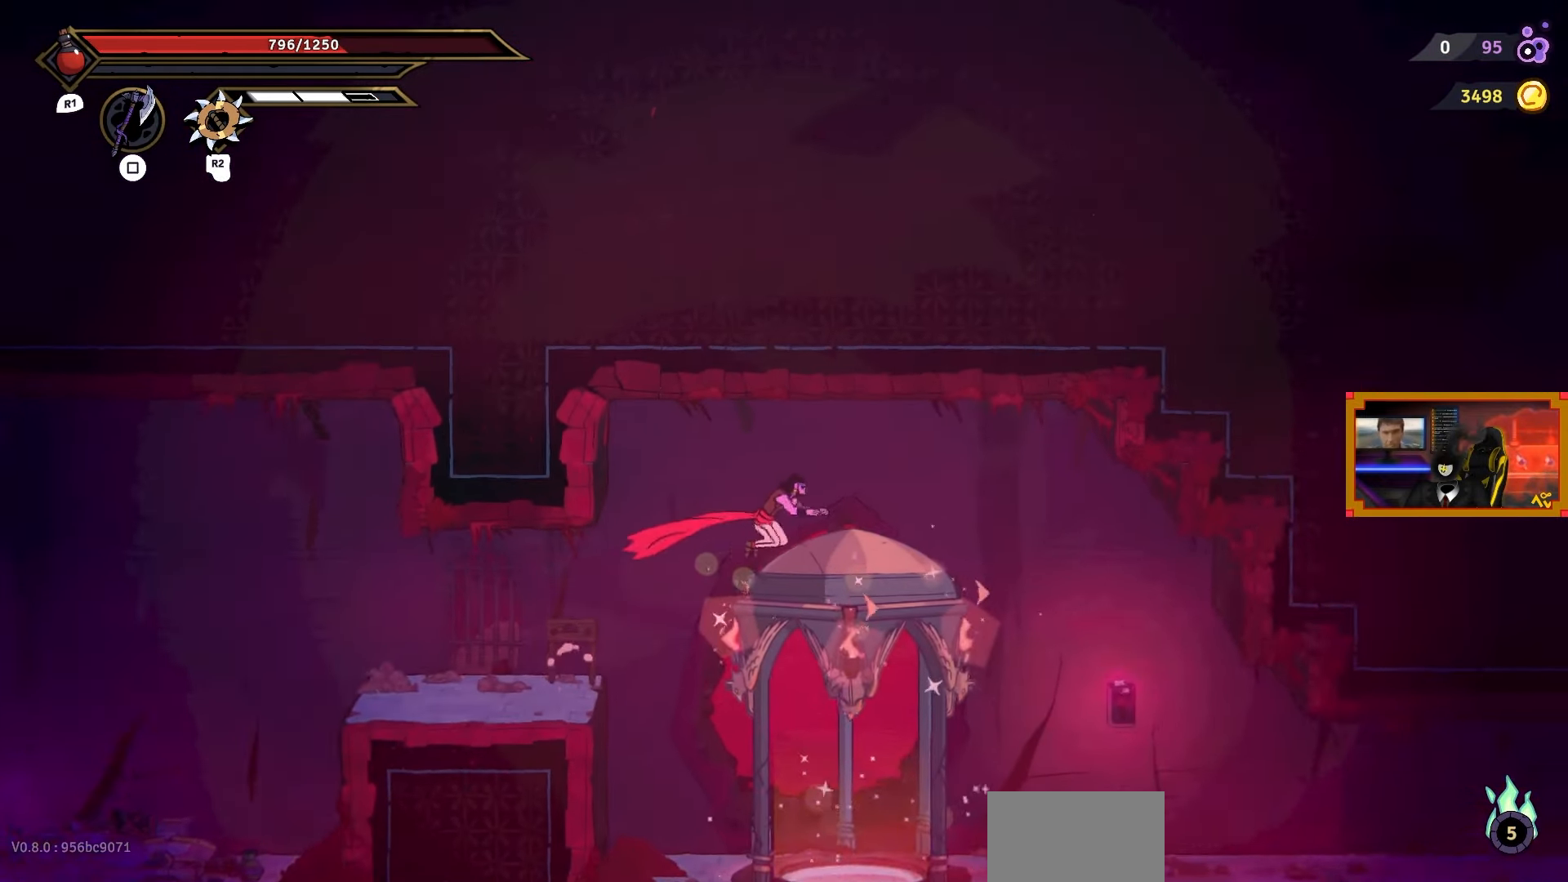
{"buttons": ["DPAD_RIGHT"], "right_stick": "center", "events": []}
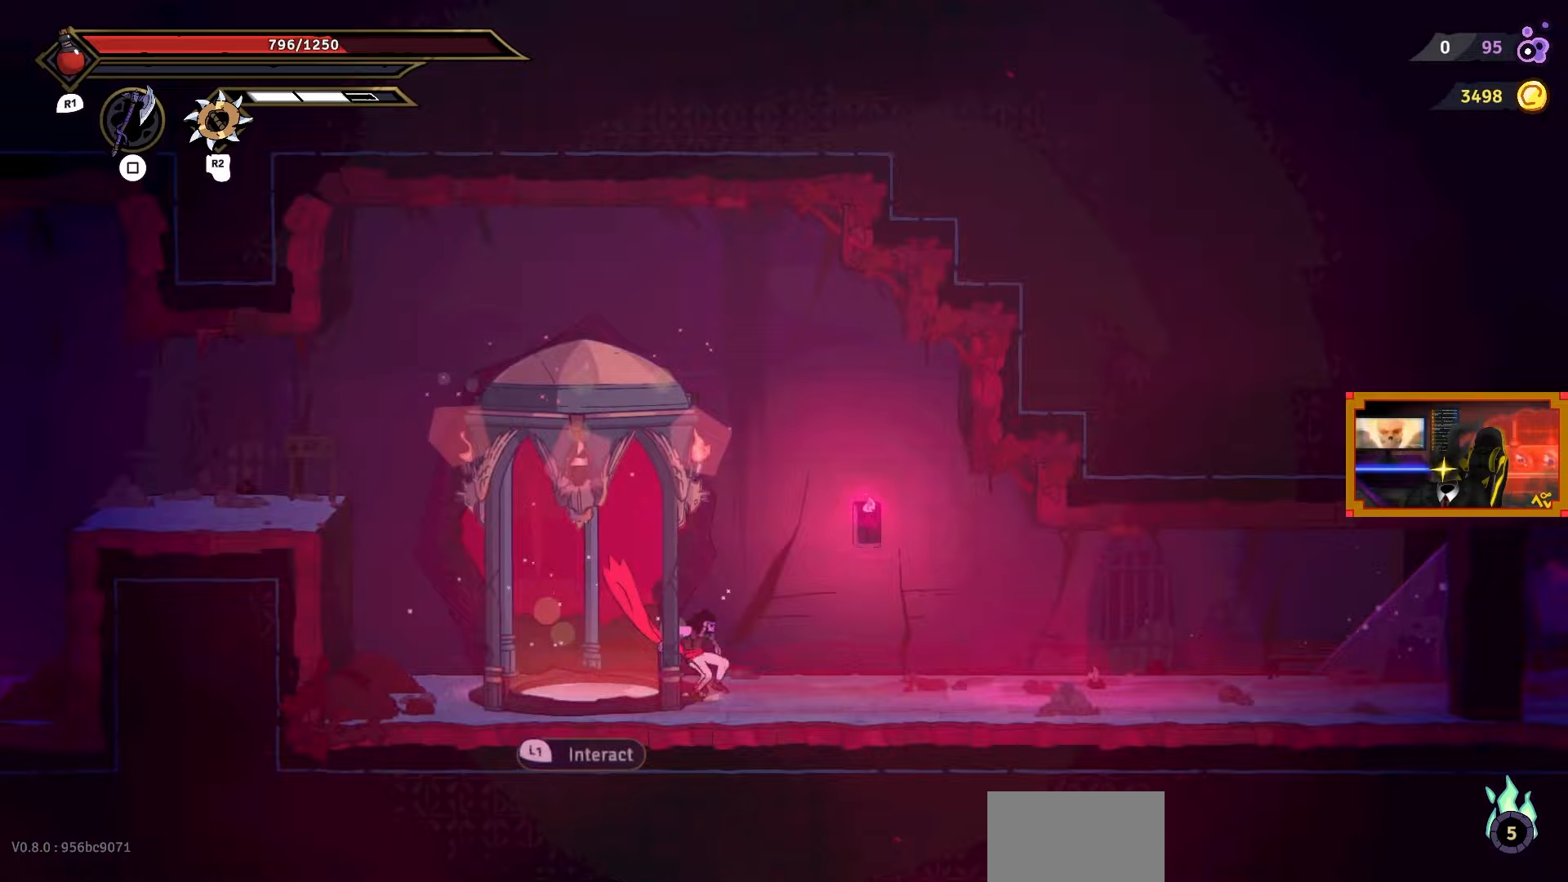
{"buttons": ["DPAD_RIGHT"], "right_stick": "center", "events": []}
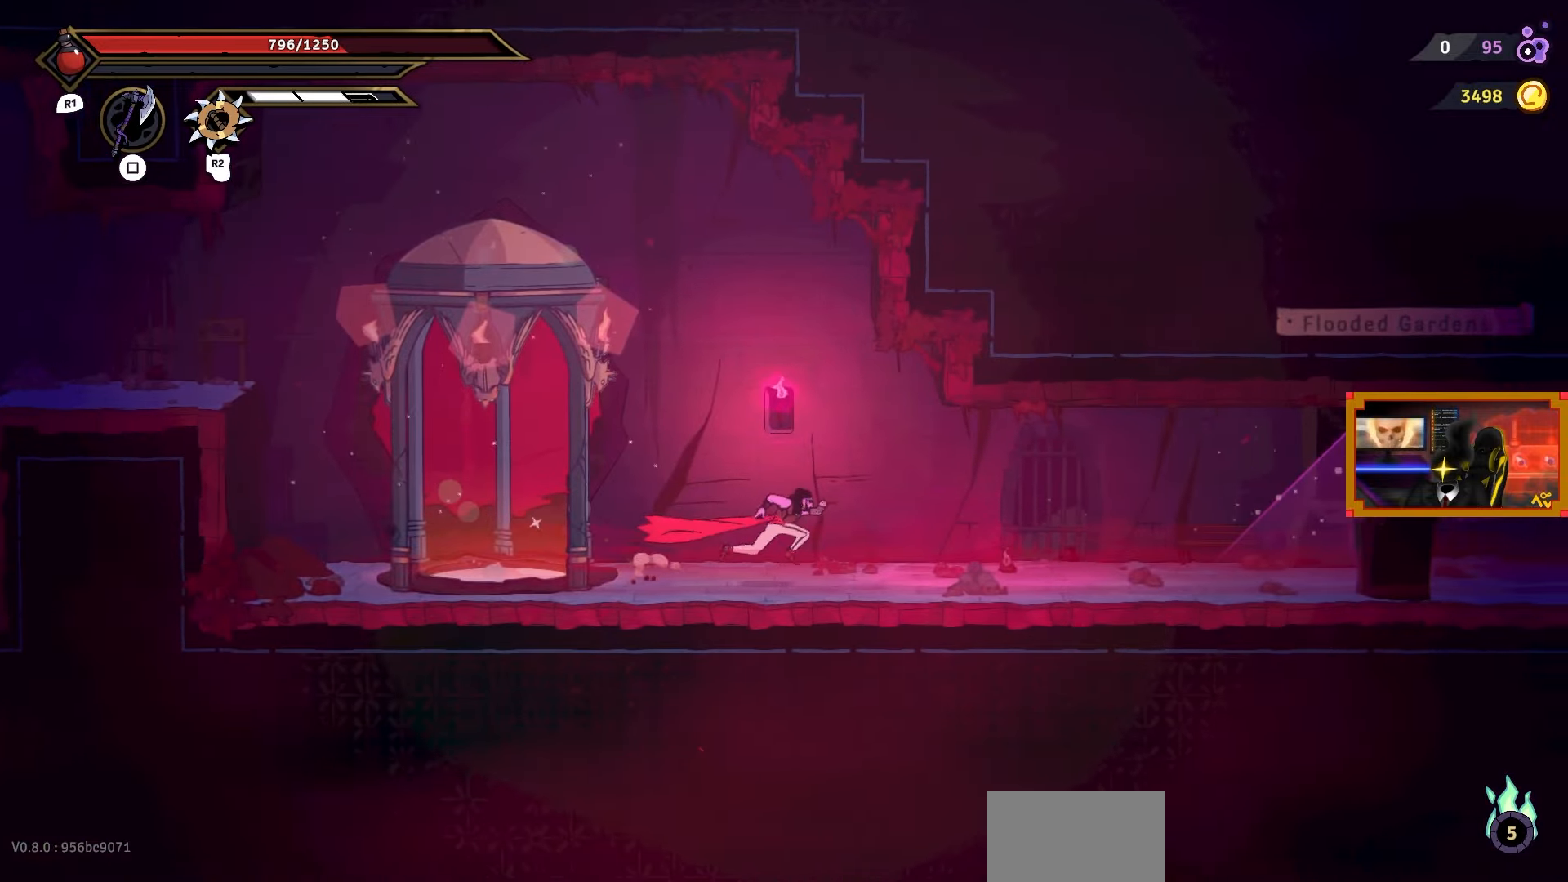
{"buttons": ["CIRCLE", "DPAD_LEFT"], "right_stick": "center", "events": [[150, "DPAD_RIGHT", "up"], [267, "DPAD_LEFT", "down"], [417, "CIRCLE", "down"]]}
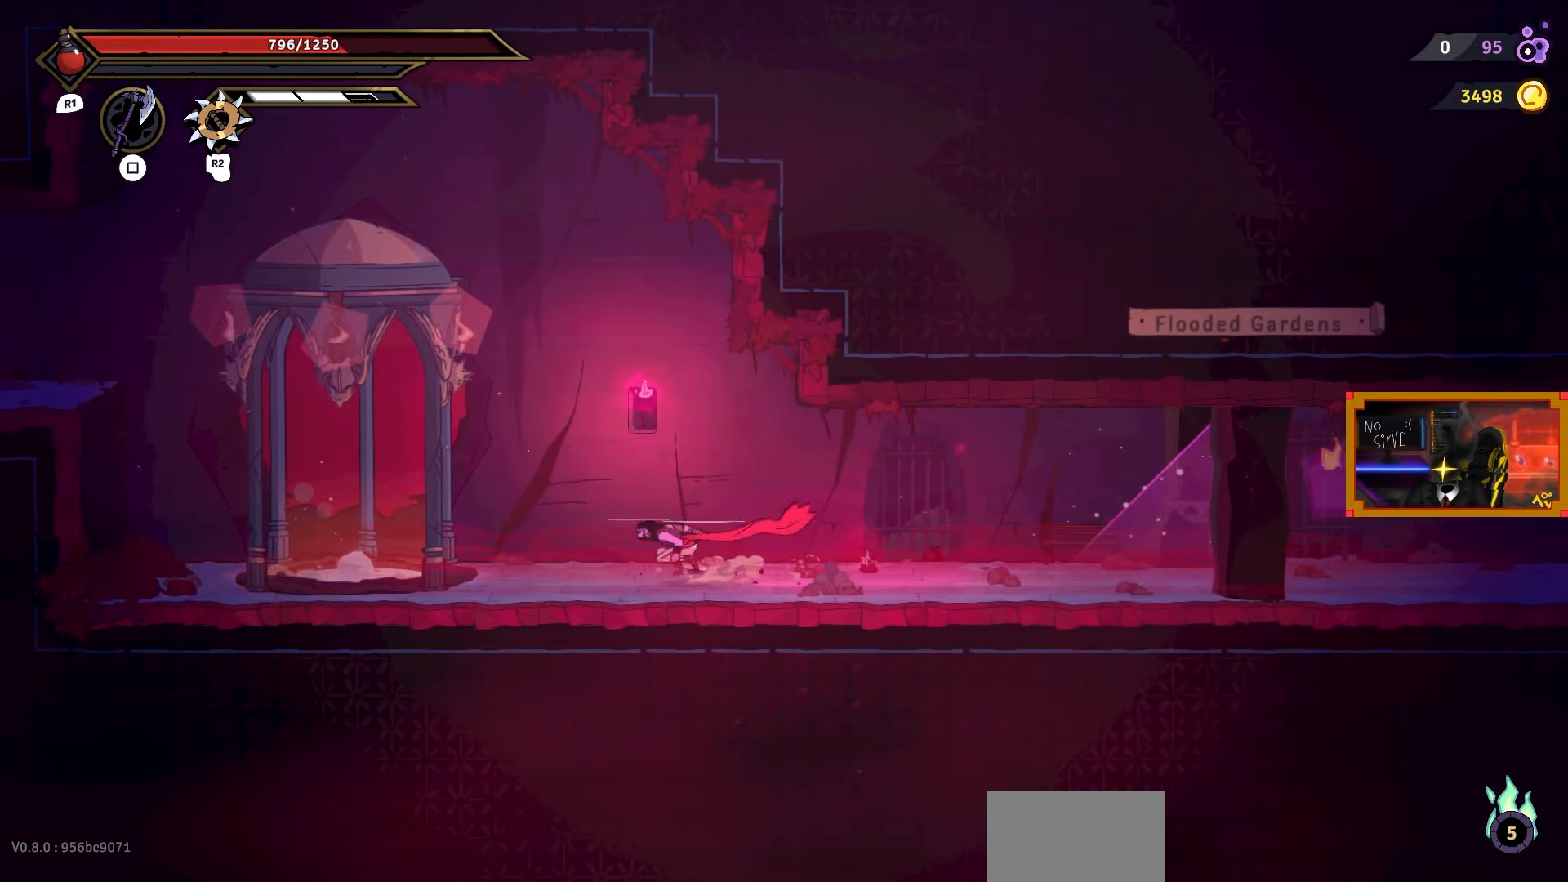
{"buttons": [], "right_stick": "center", "events": [[33, "CIRCLE", "up"], [450, "DPAD_LEFT", "up"]]}
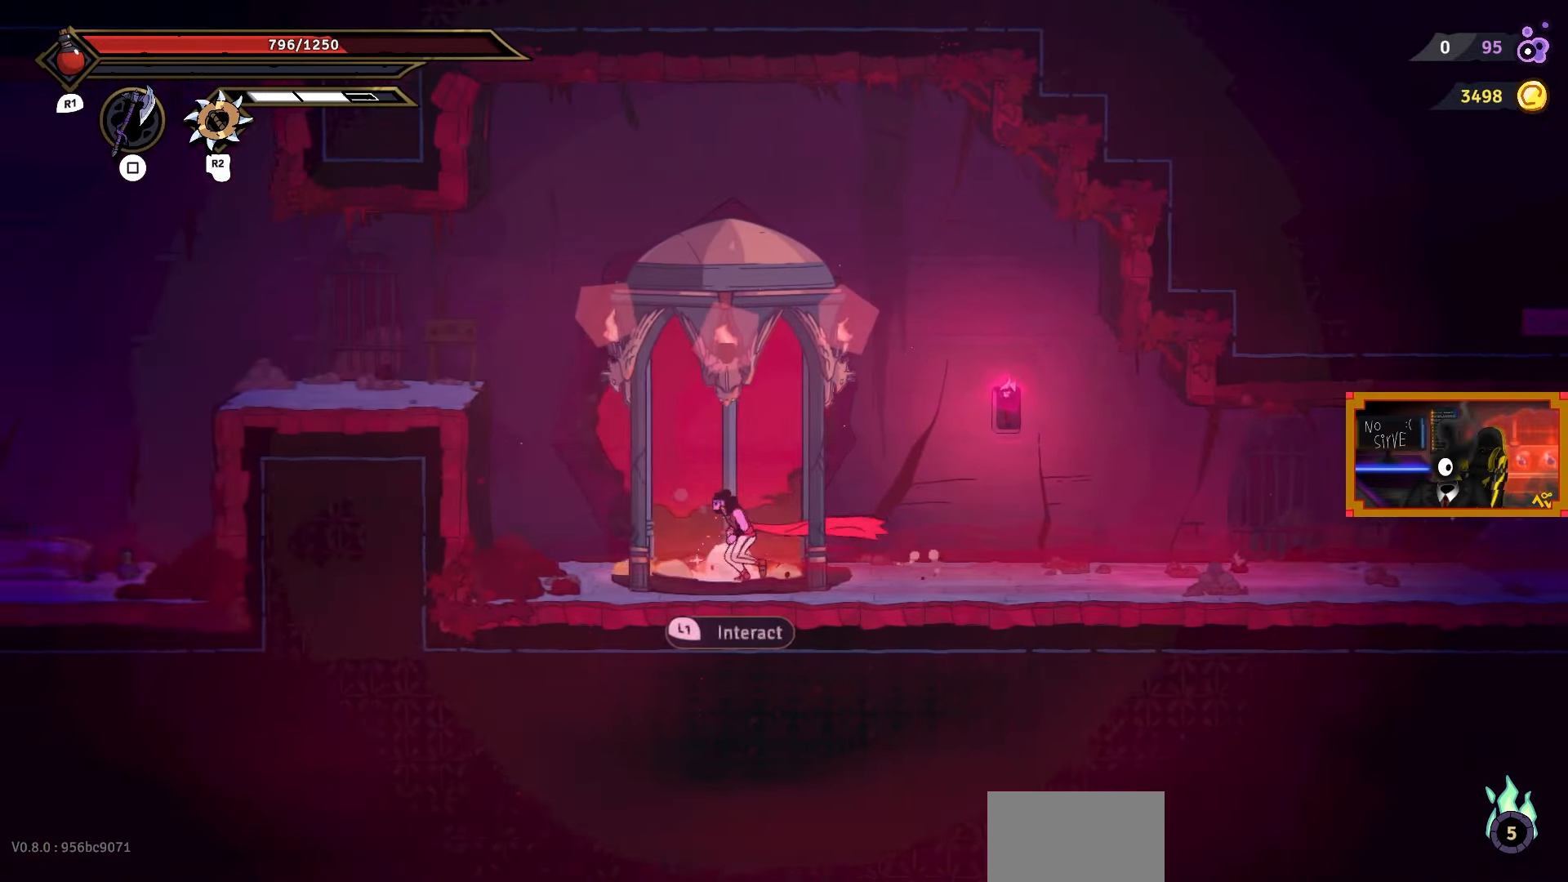
{"buttons": ["DPAD_UP"], "right_stick": "center", "events": [[17, "L1", "down"], [150, "L1", "up"], [500, "DPAD_UP", "down"]]}
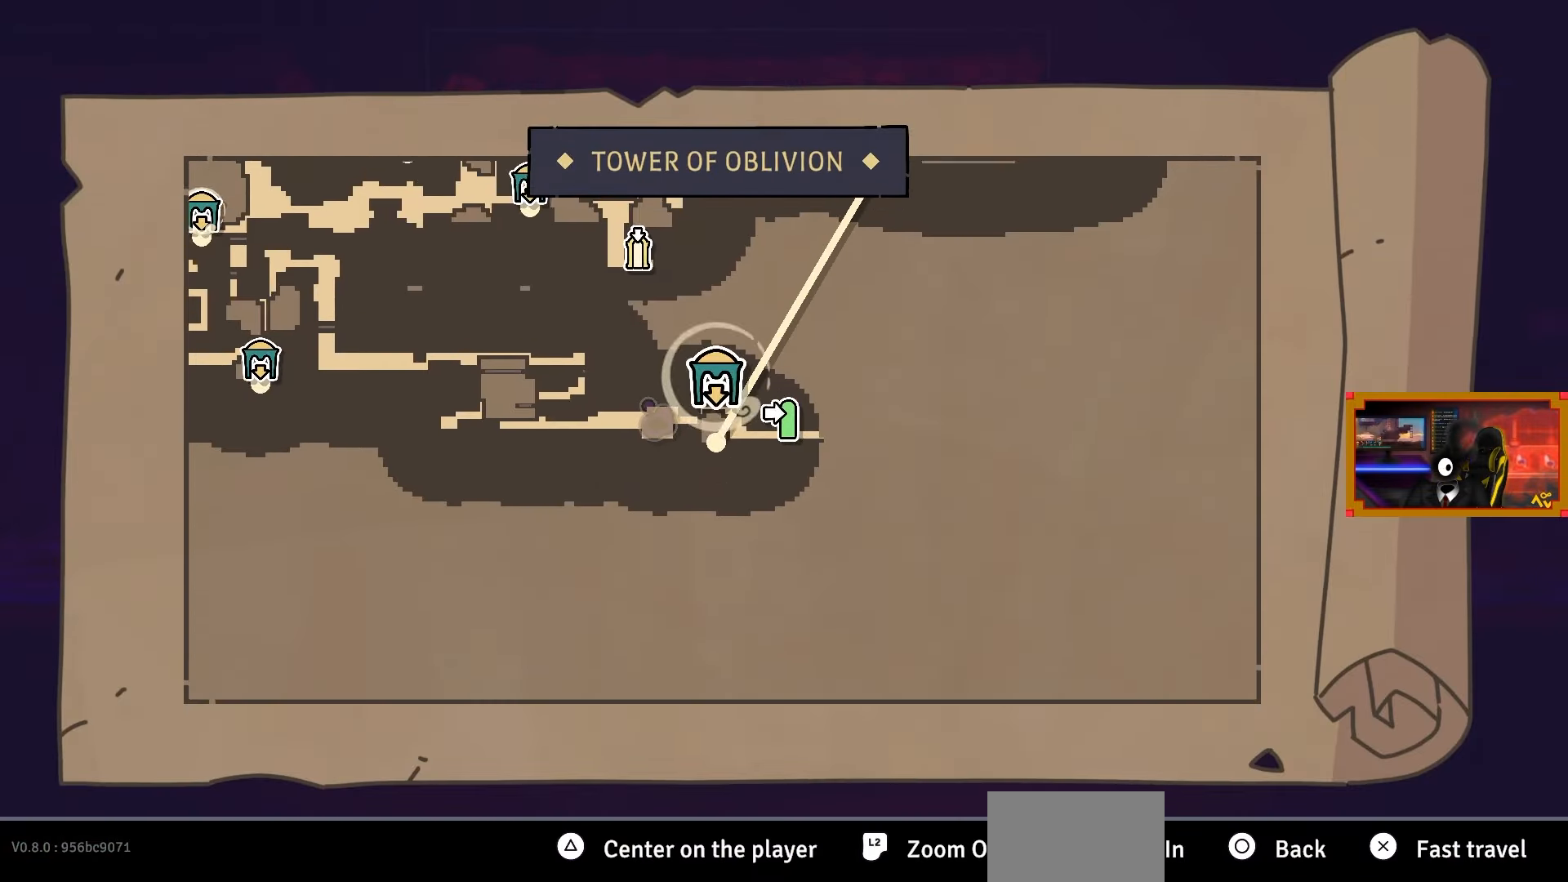
{"buttons": [], "right_stick": "center", "events": [[167, "DPAD_UP", "up"]]}
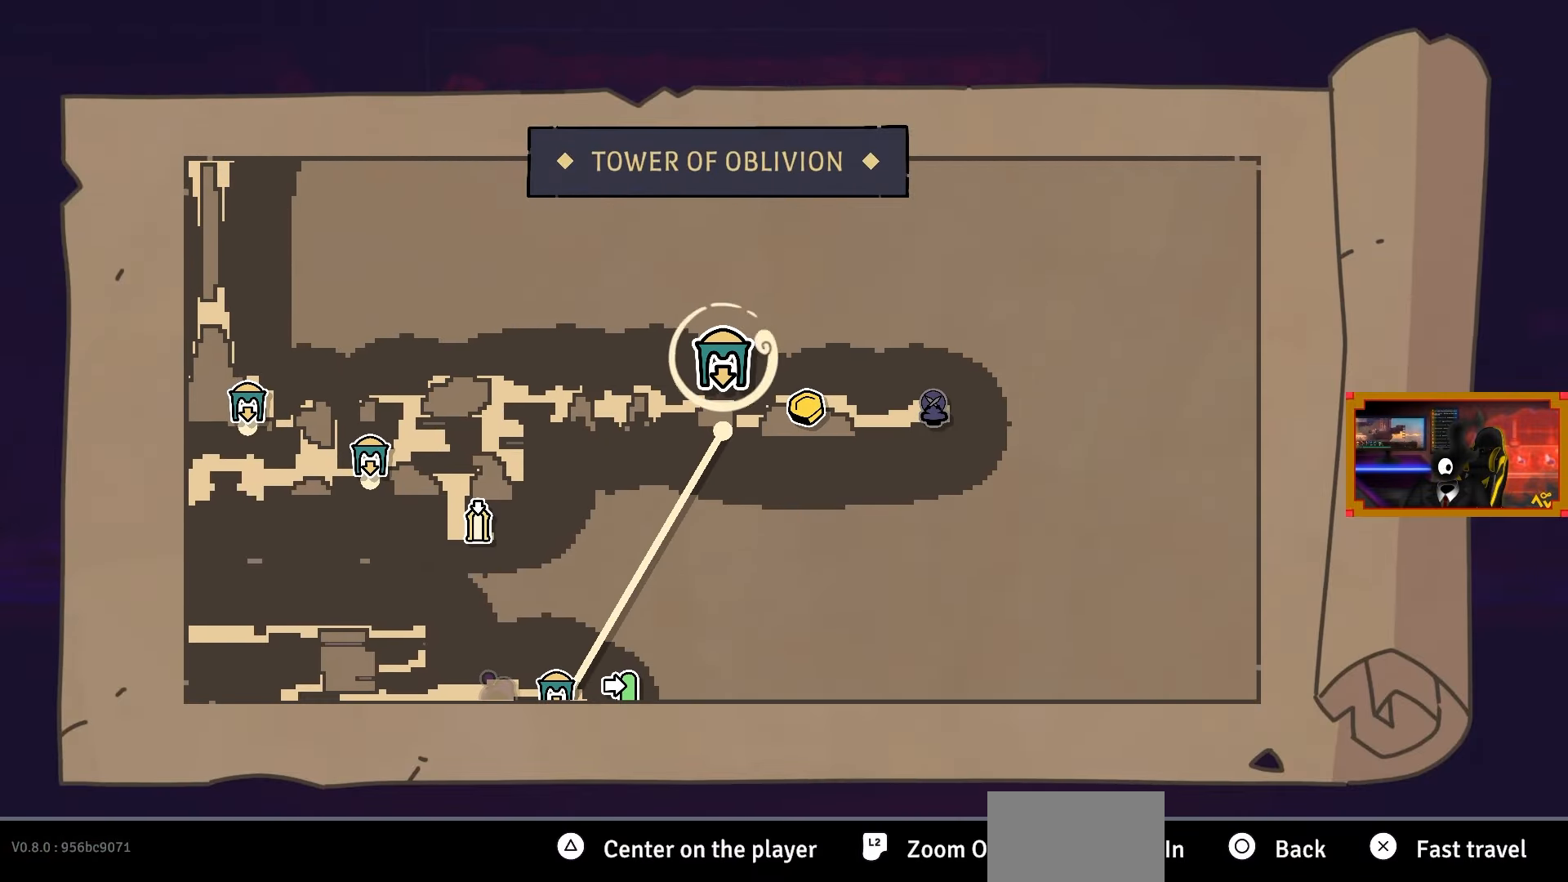
{"buttons": ["DPAD_RIGHT"], "right_stick": "center", "events": [[467, "DPAD_RIGHT", "down"]]}
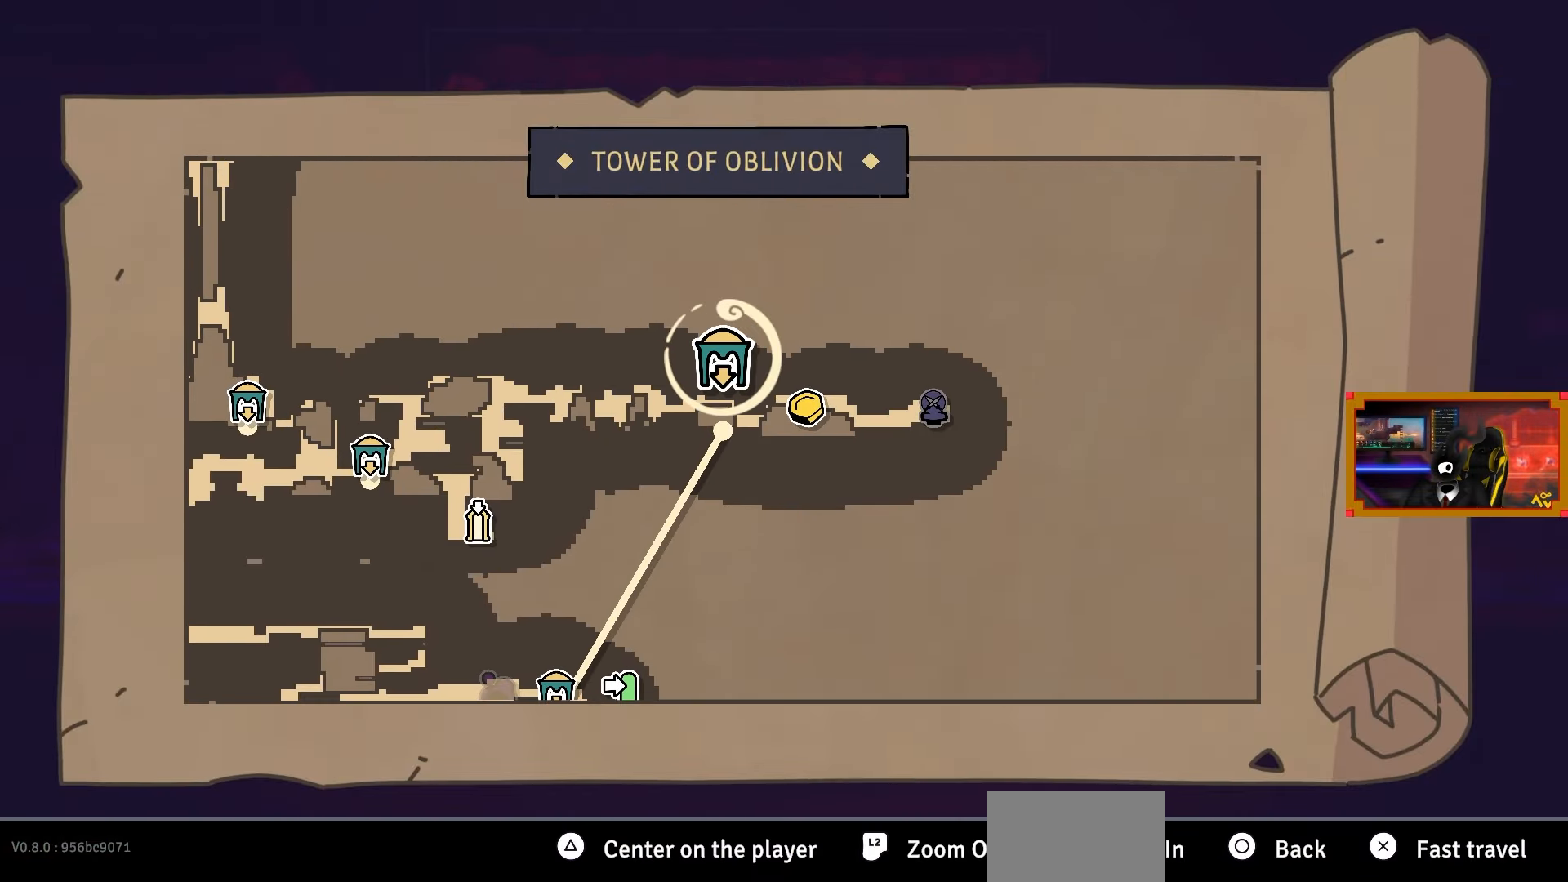
{"buttons": [], "right_stick": "center", "events": [[150, "DPAD_RIGHT", "up"], [317, "DPAD_LEFT", "down"], [467, "DPAD_LEFT", "up"]]}
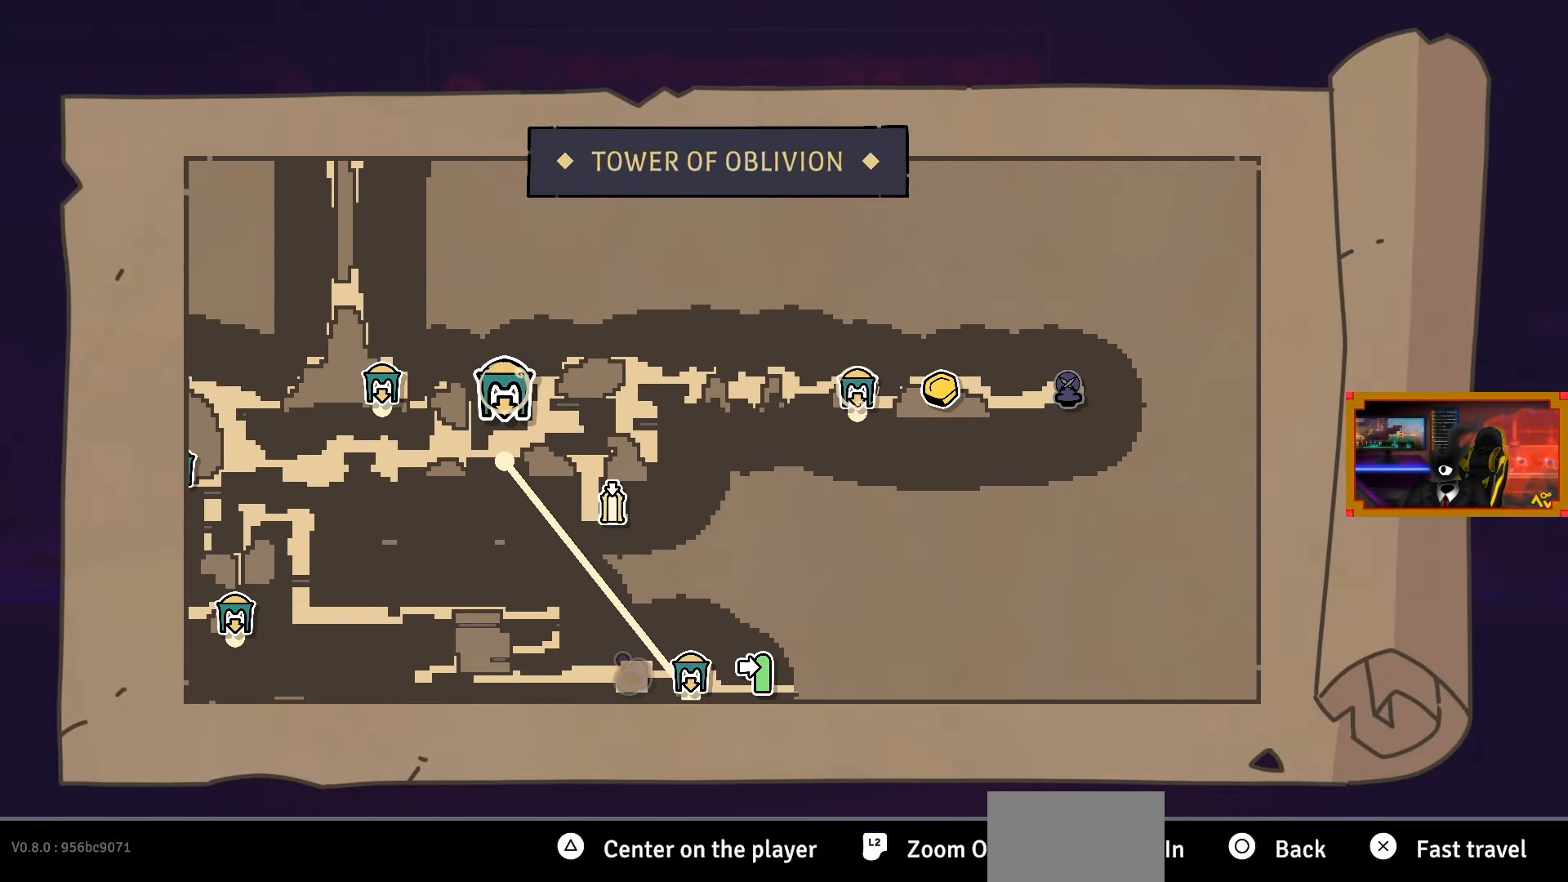
{"buttons": ["DPAD_UP"], "right_stick": "center", "events": [[500, "DPAD_UP", "down"]]}
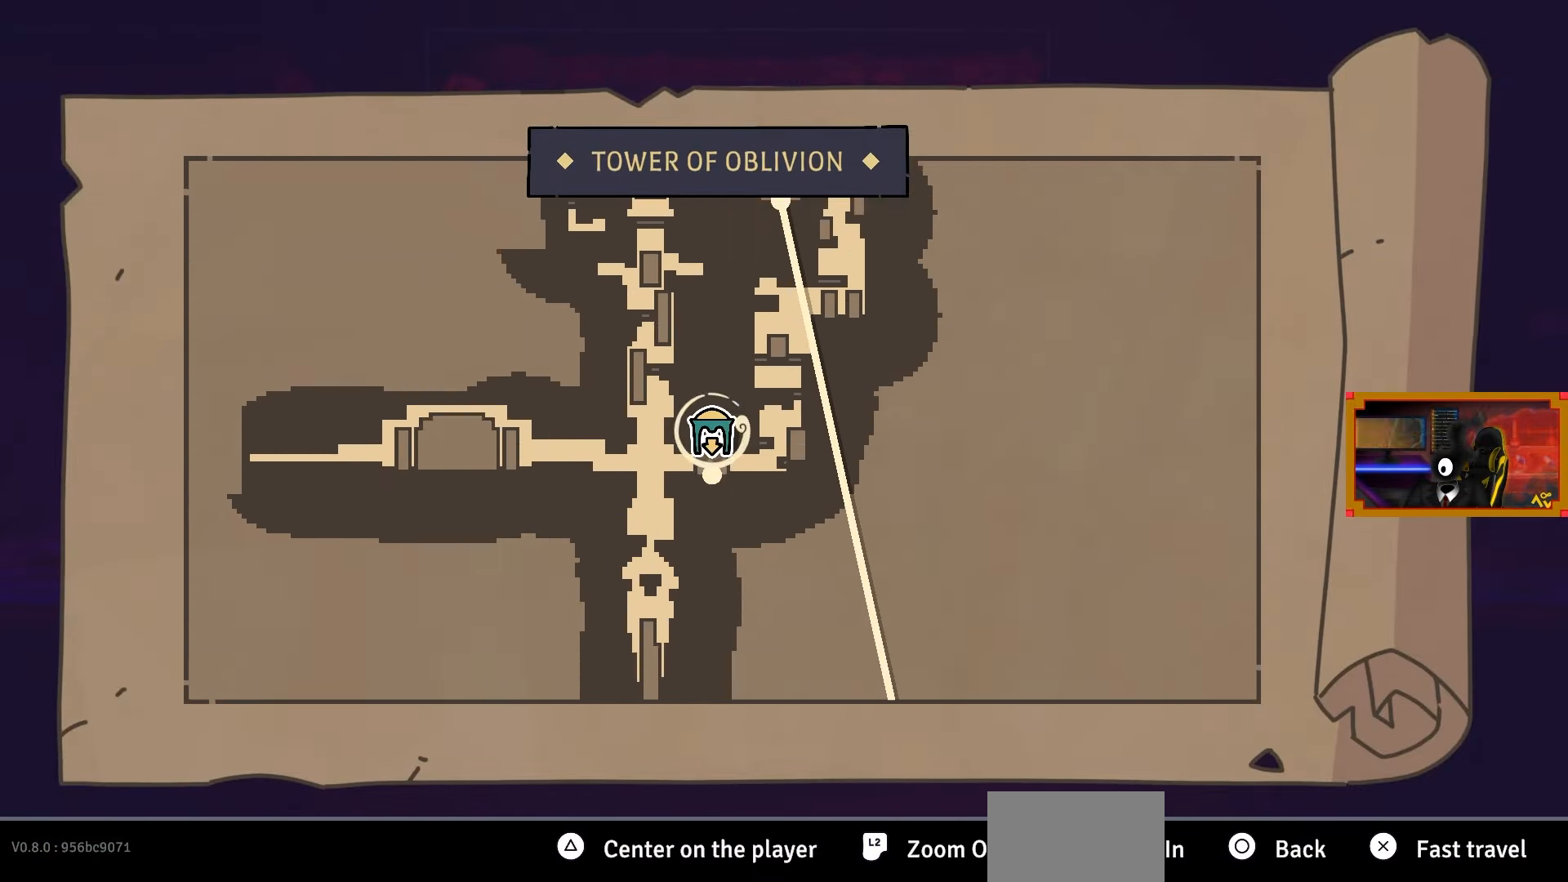
{"buttons": [], "right_stick": "center", "events": [[100, "DPAD_UP", "up"]]}
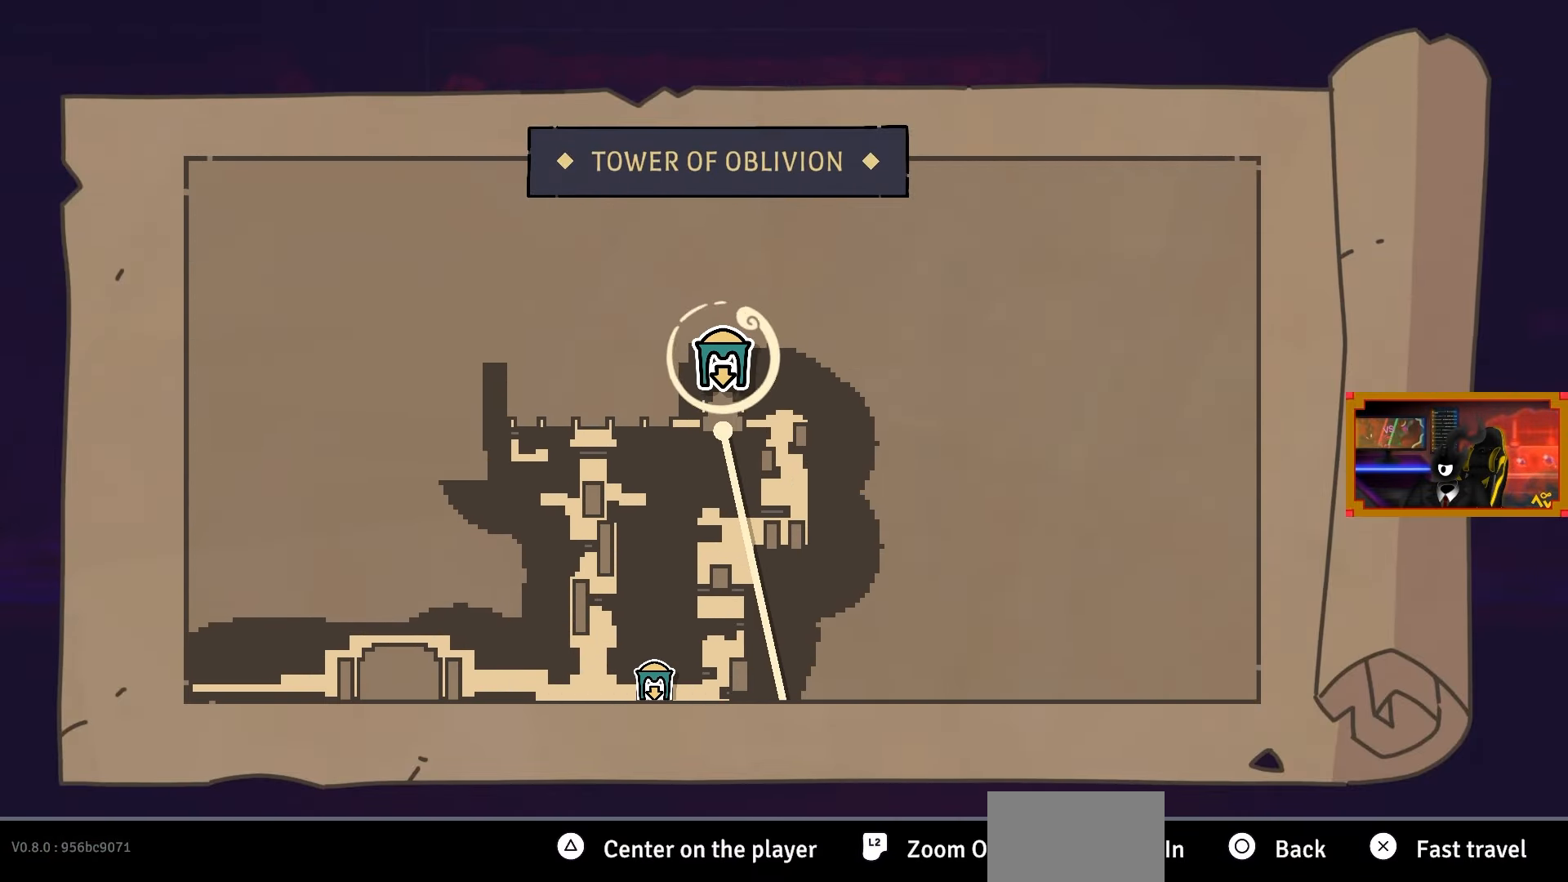
{"buttons": [], "right_stick": "center", "events": []}
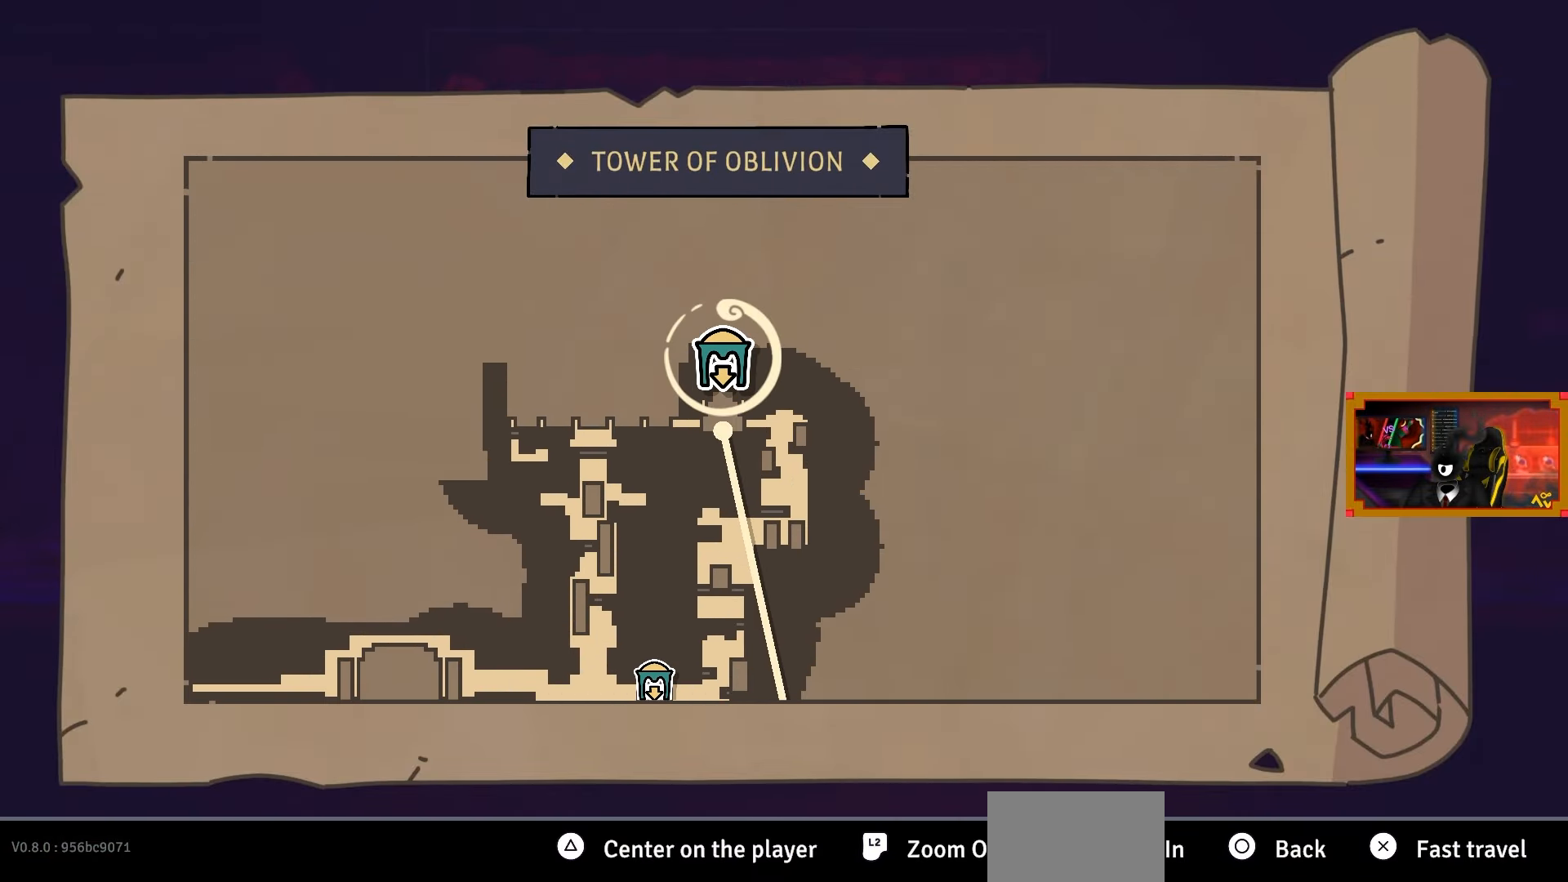
{"buttons": [], "right_stick": "center", "events": [[150, "DPAD_DOWN", "down"], [283, "DPAD_DOWN", "up"]]}
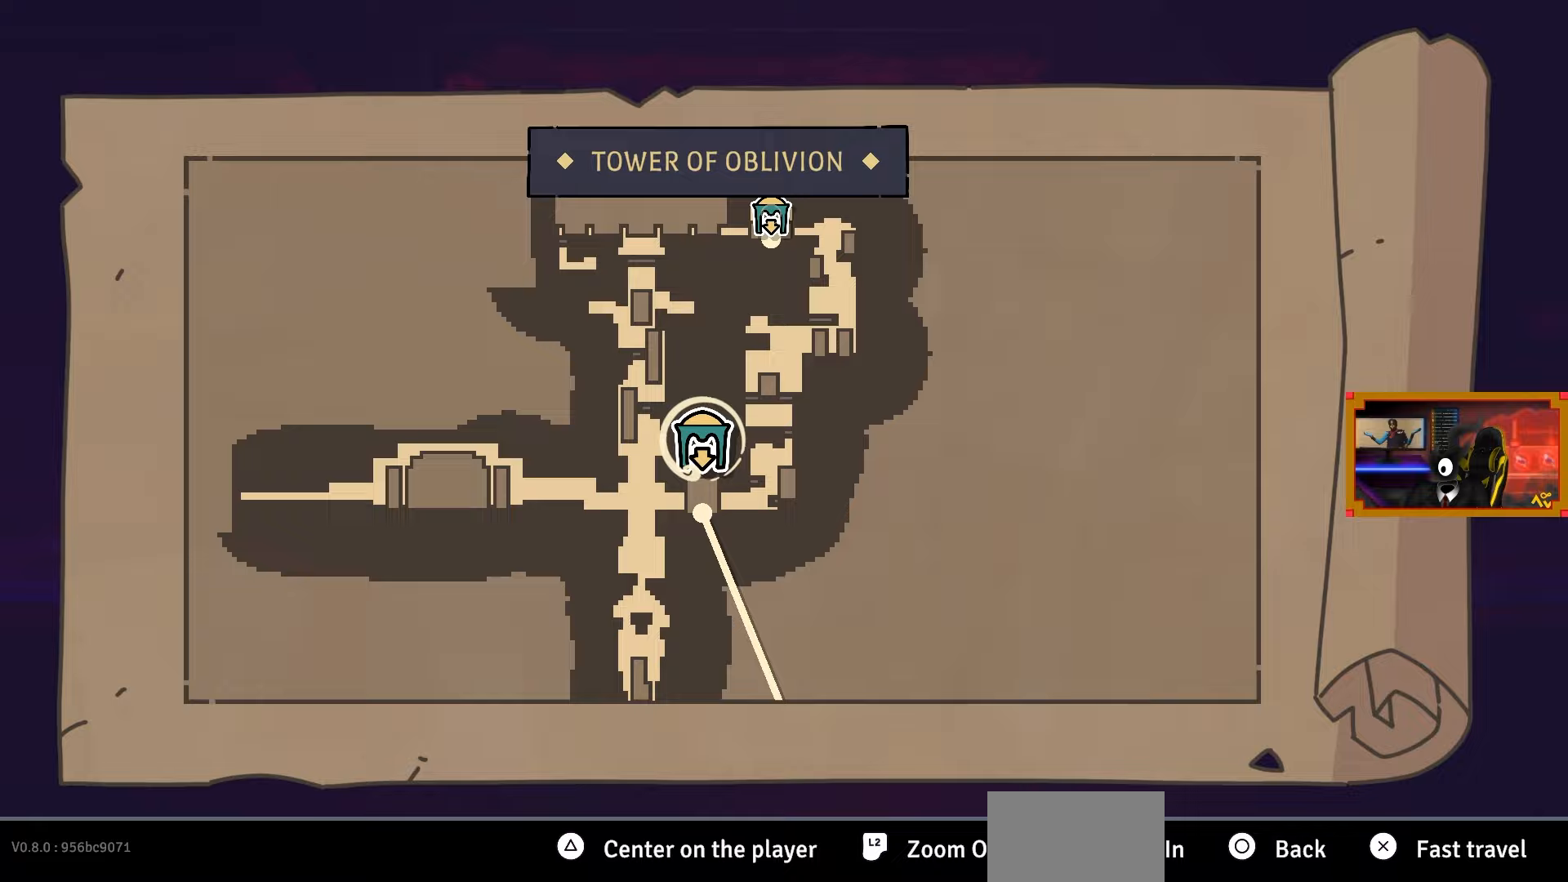
{"buttons": ["DPAD_LEFT"], "right_stick": "center", "events": [[133, "DPAD_DOWN", "down"], [150, "DPAD_DOWN", "up"], [150, "DPAD_LEFT", "down"]]}
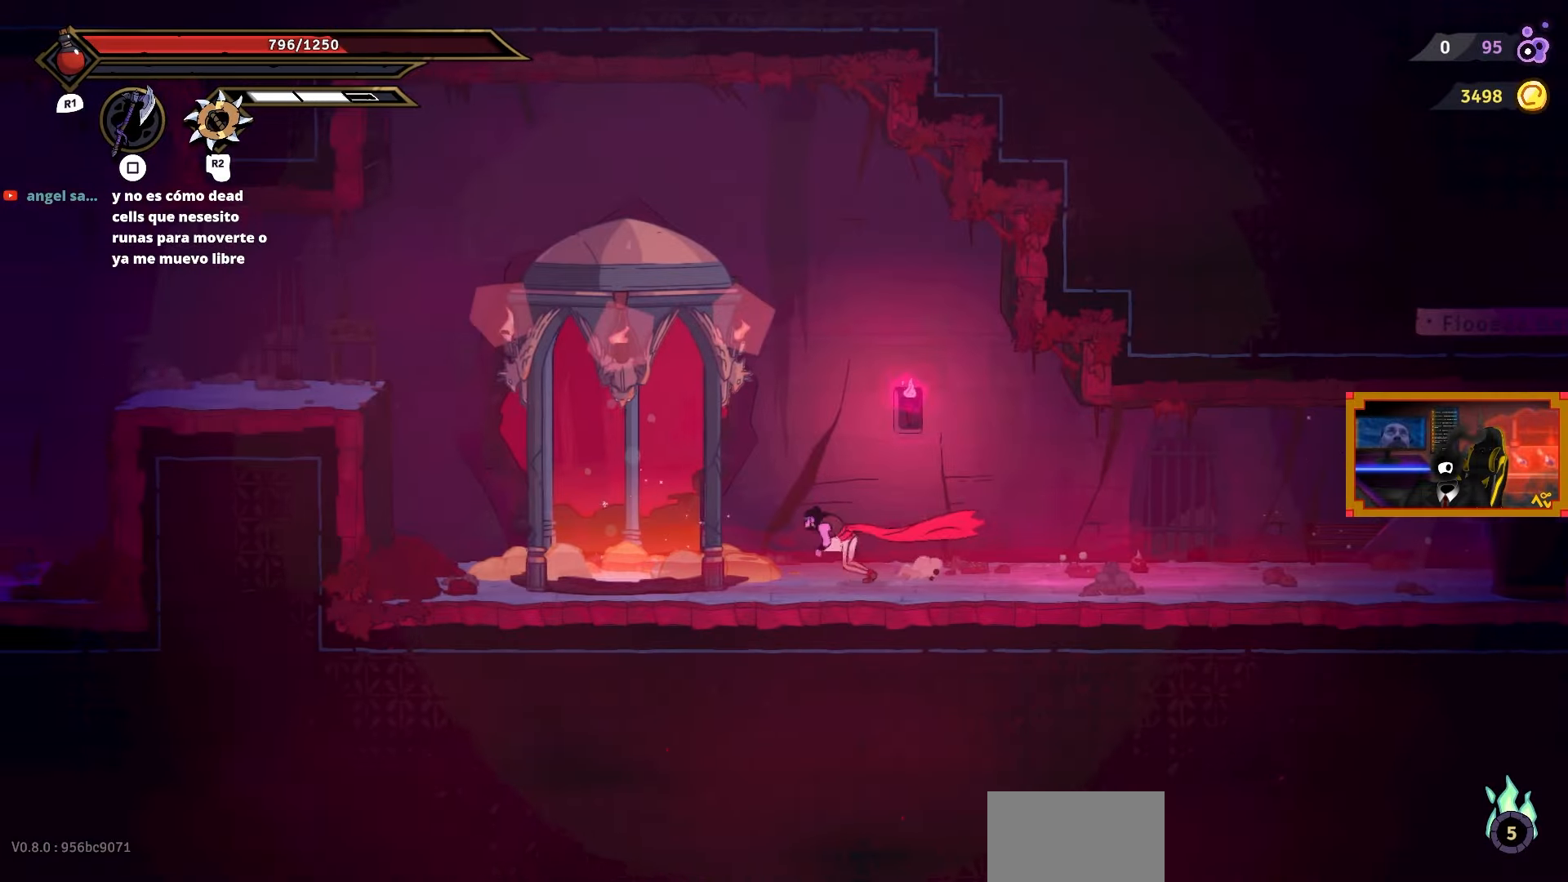
{"buttons": [], "right_stick": "center", "events": [[350, "DPAD_LEFT", "up"], [350, "L1", "down"], [433, "L1", "up"]]}
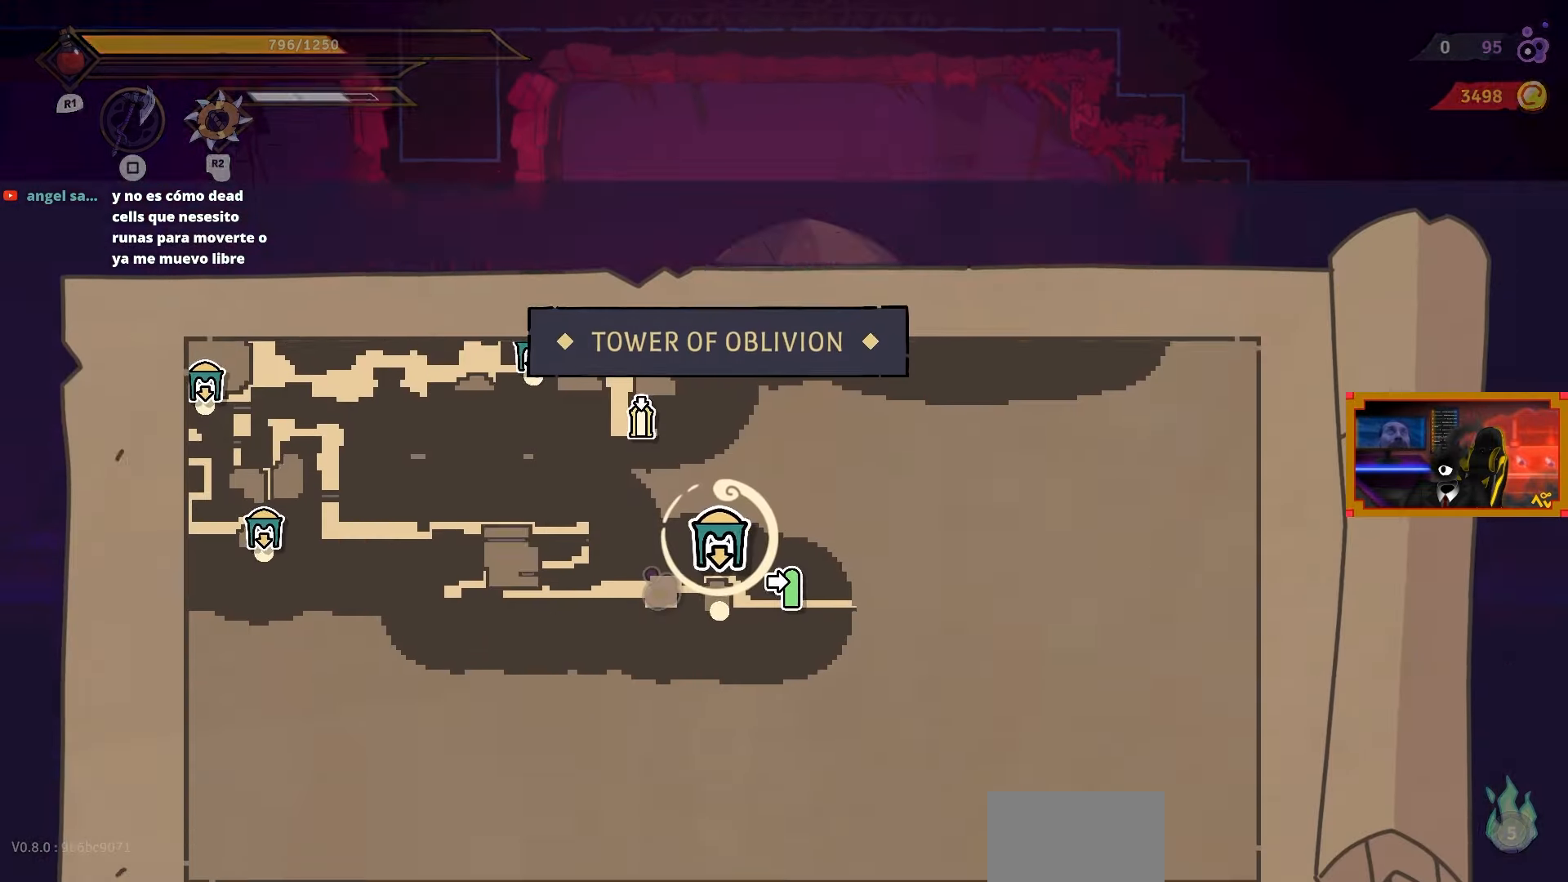
{"buttons": ["DPAD_UP"], "right_stick": "center", "events": [[167, "DPAD_RIGHT", "down"], [317, "DPAD_RIGHT", "up"], [500, "DPAD_UP", "down"]]}
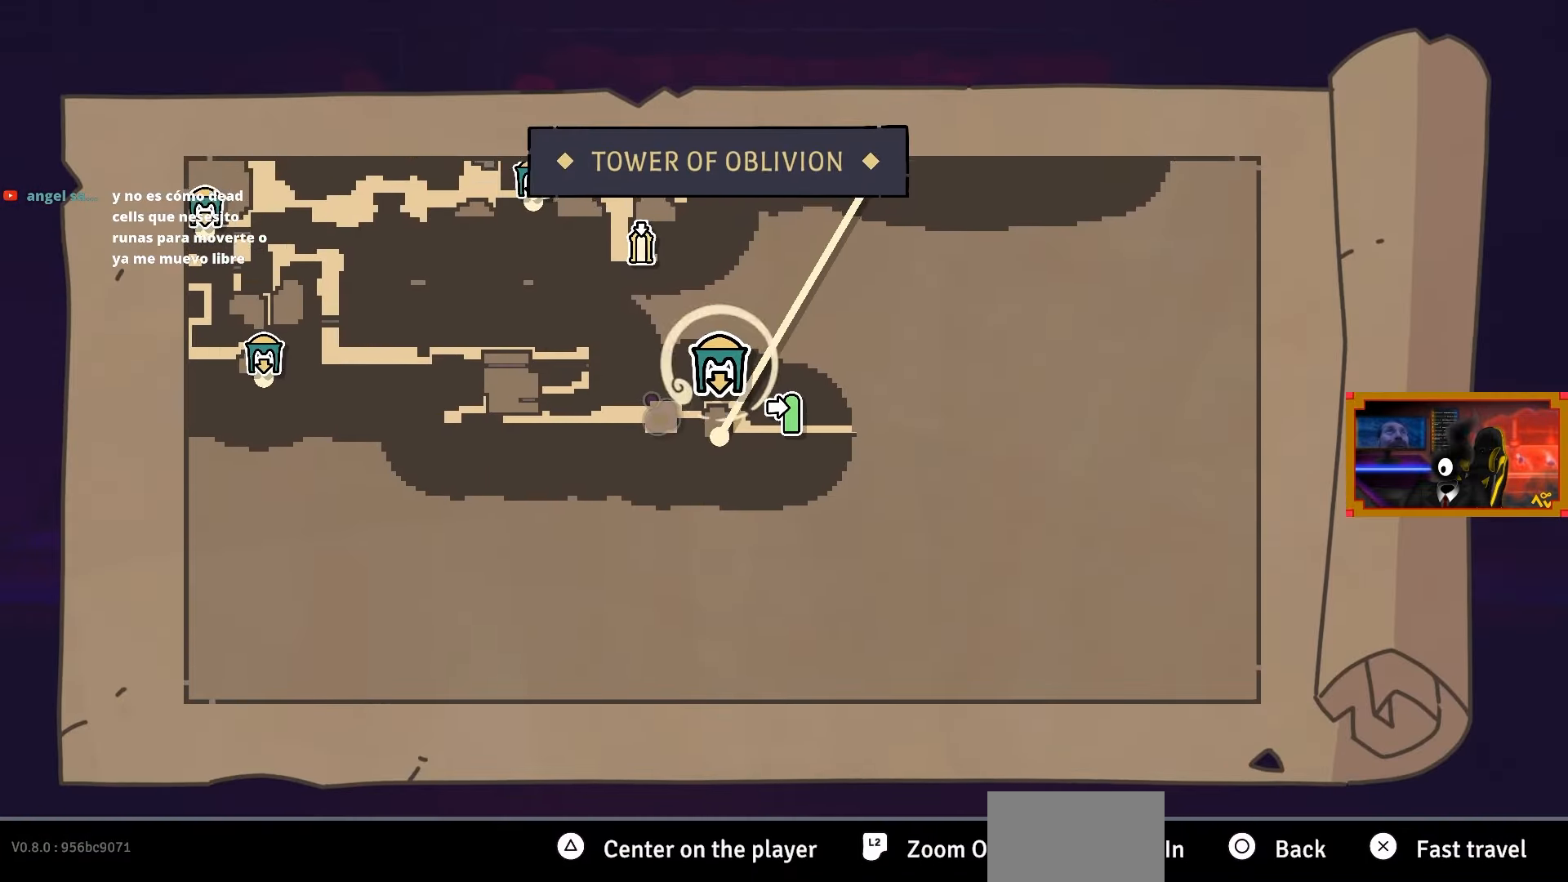
{"buttons": [], "right_stick": "center", "events": [[133, "DPAD_UP", "up"]]}
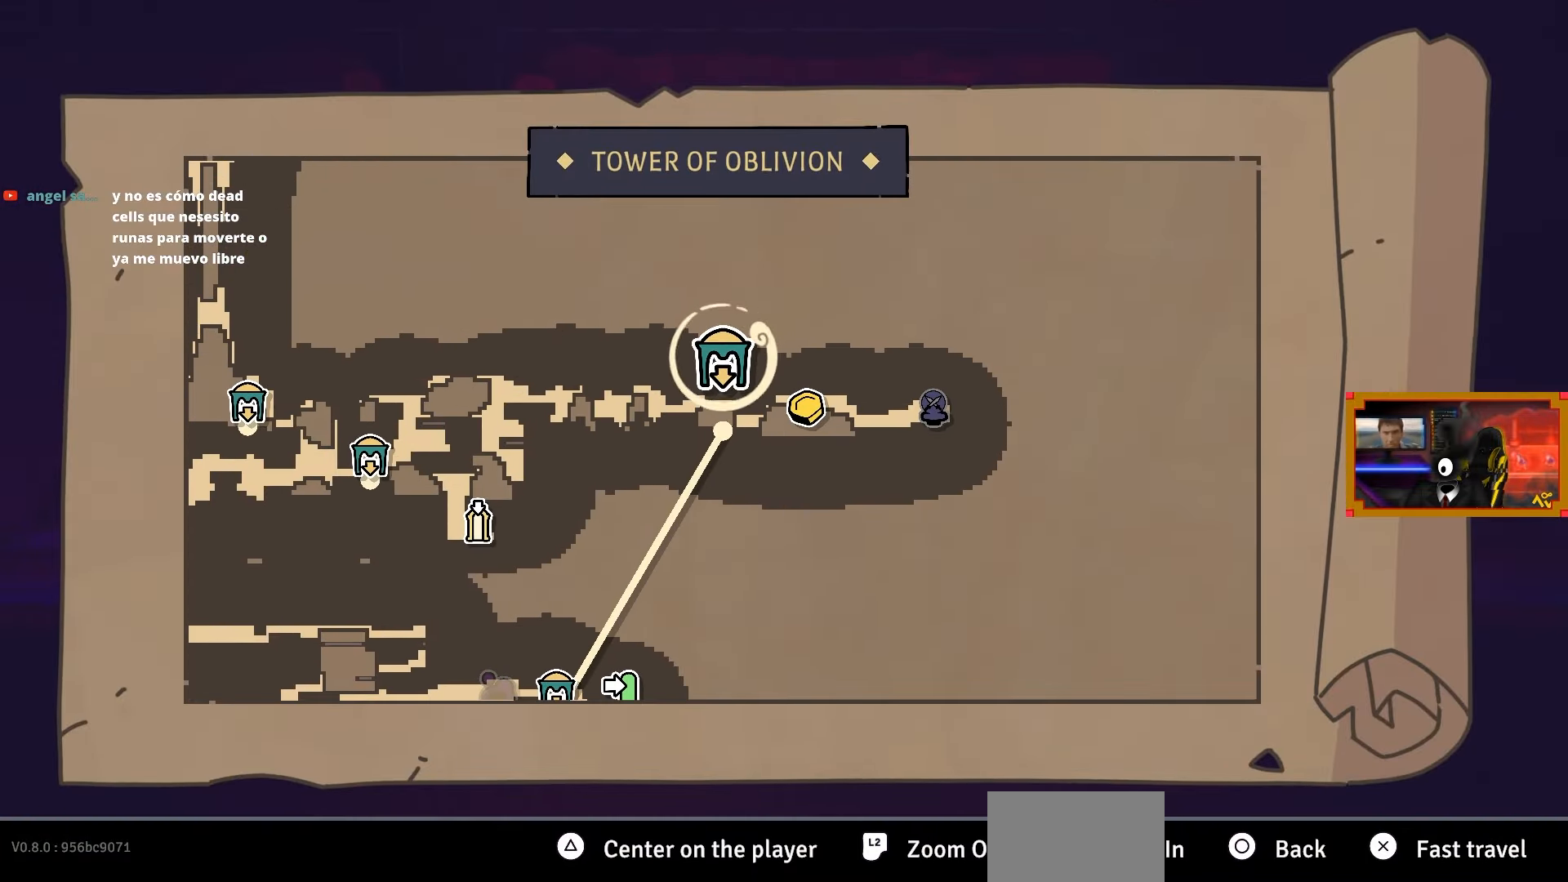
{"buttons": ["CROSS"], "right_stick": "center", "events": [[417, "CROSS", "down"]]}
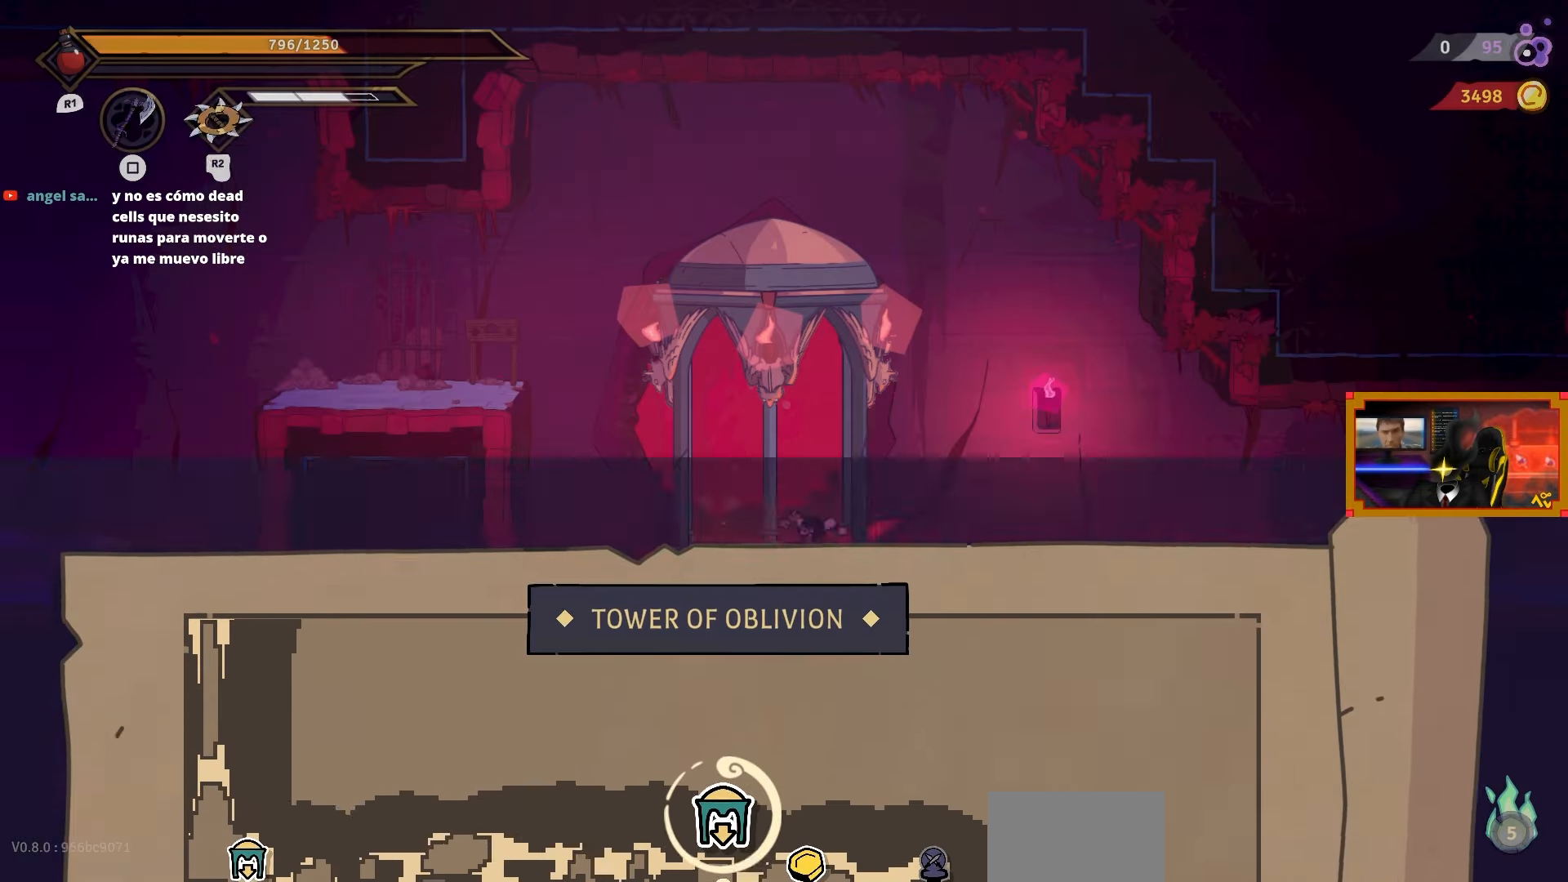
{"buttons": [], "right_stick": "center", "events": [[33, "CROSS", "up"], [133, "DPAD_RIGHT", "down"], [417, "DPAD_RIGHT", "up"]]}